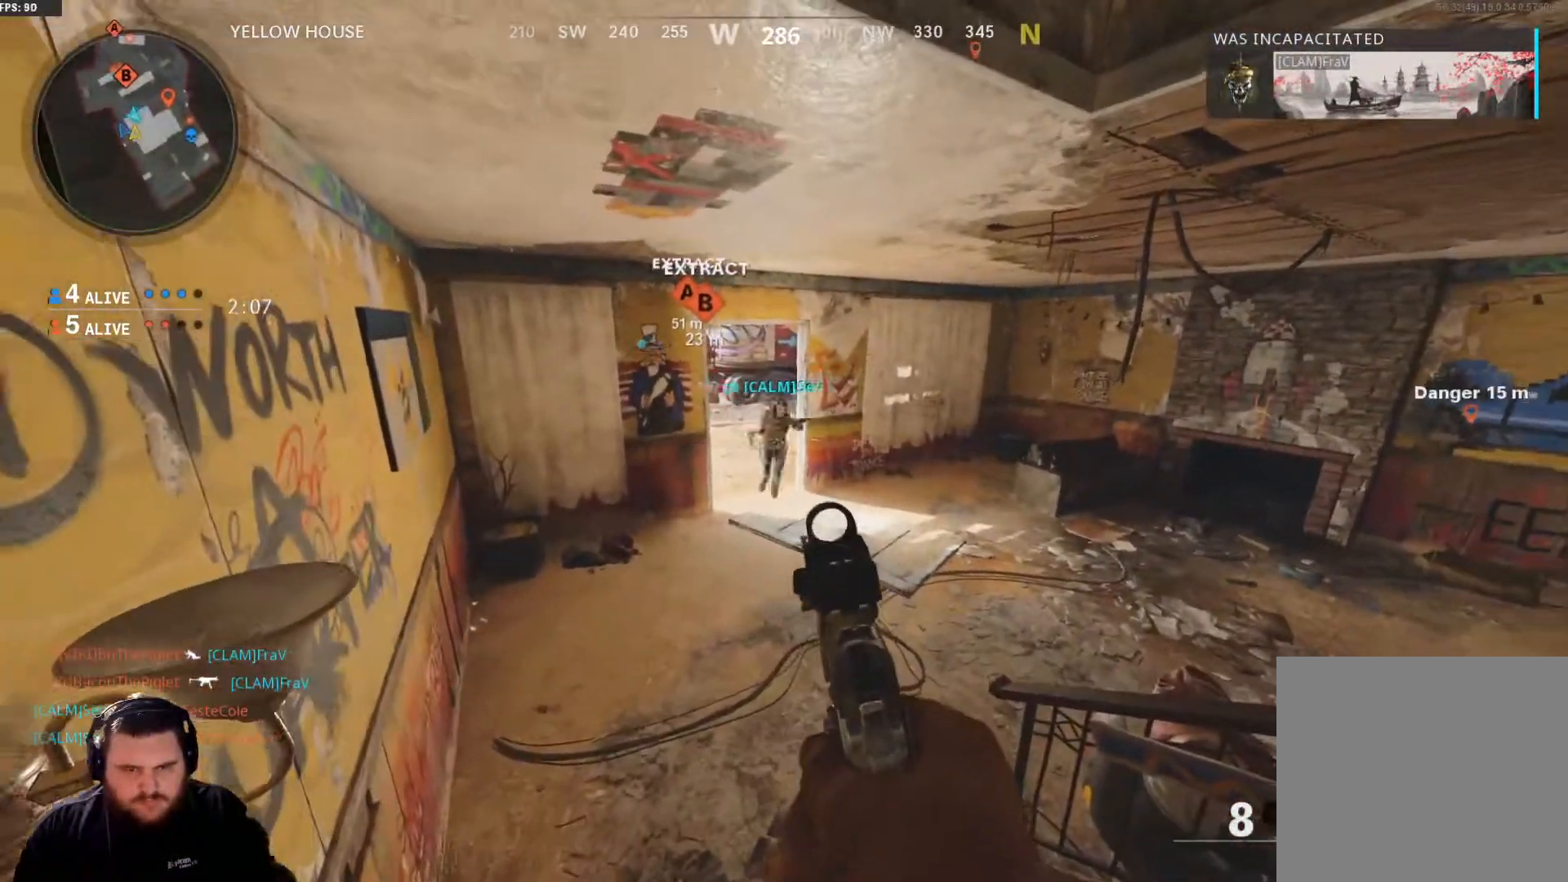
Gameplay with a controller (Xbox layout); each line is a JSON object with the inputs held at the frame after it. "events" lists button and stick changes between this image and that frame as [ms after this image, input, new state], when the widget could be followed in between.
{"buttons": ["L2"], "left_stick": "center", "right_stick": "center", "events": [[267, "L2", "down"], [317, "left_stick", "left"], [467, "left_stick", "center"]]}
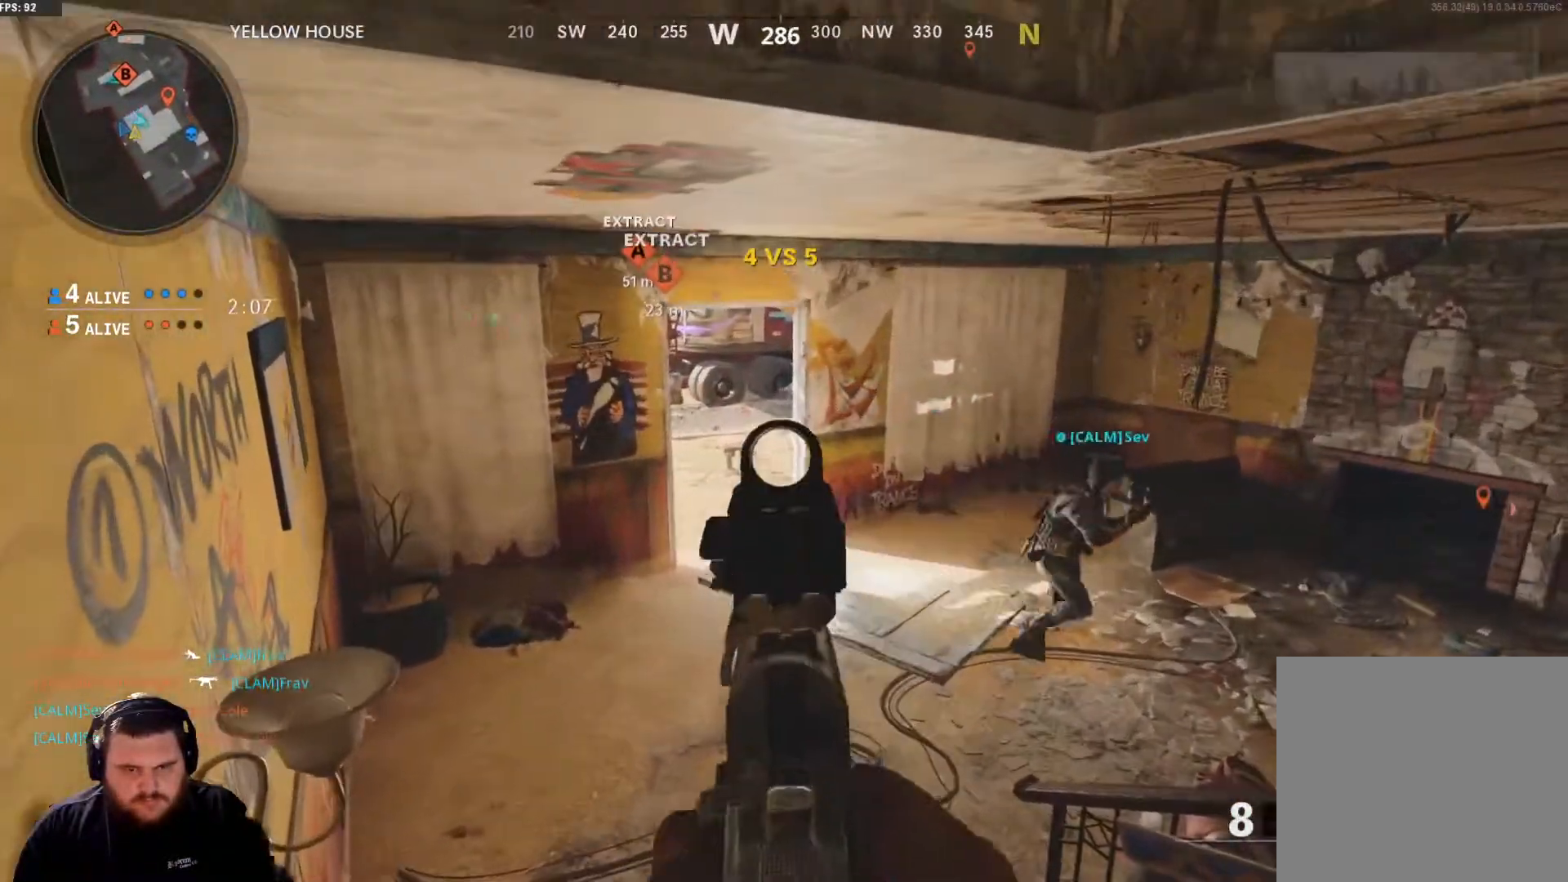
{"buttons": ["L2"], "left_stick": "center", "right_stick": "center", "events": [[317, "left_stick", "down-left"], [484, "left_stick", "center"]]}
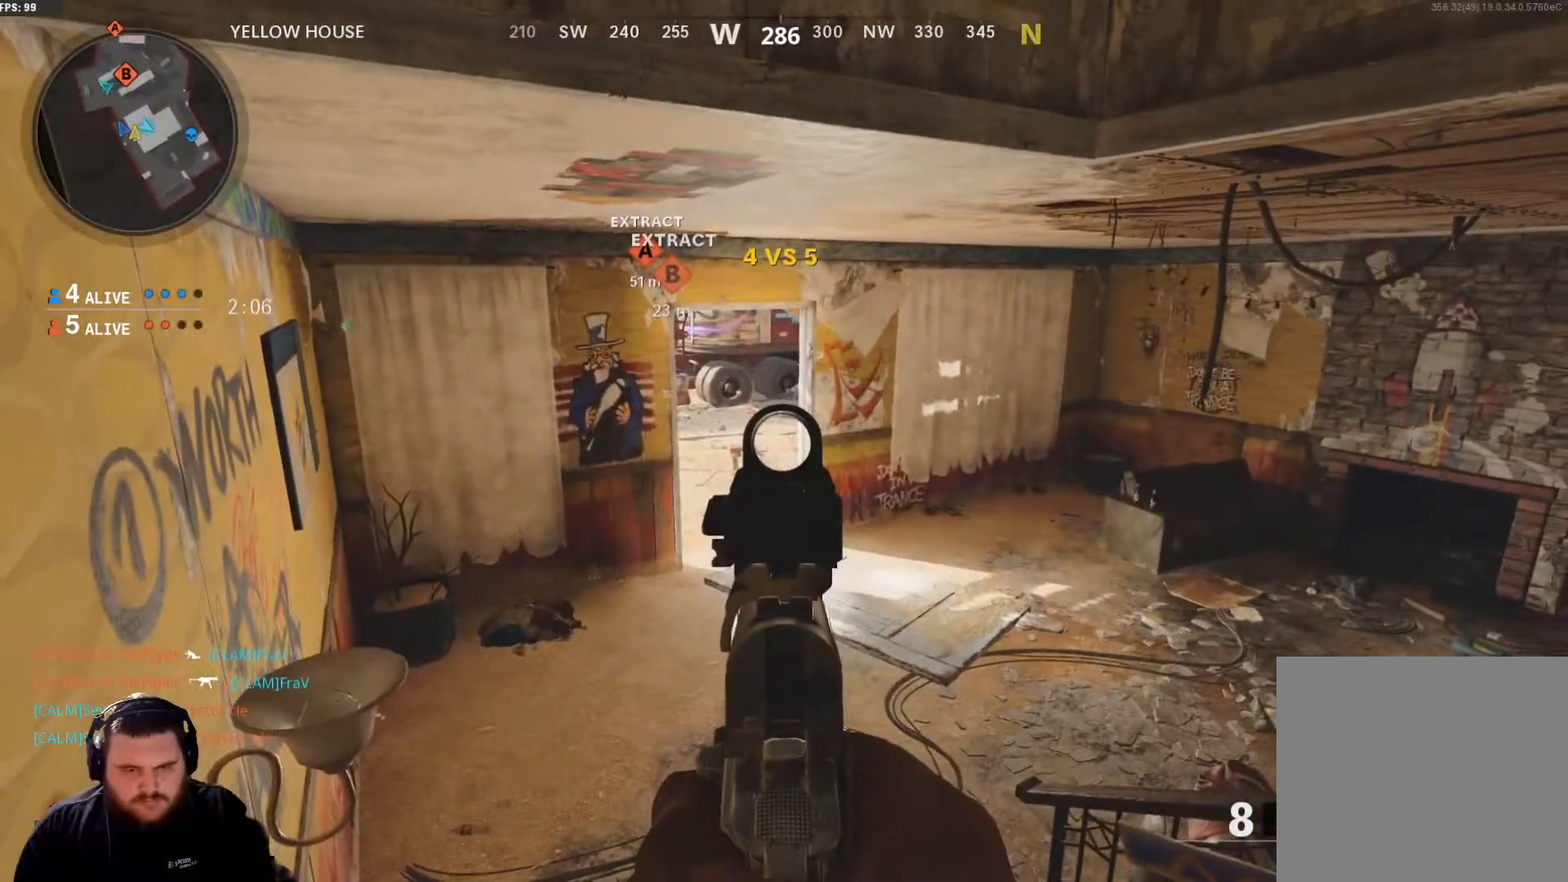
{"buttons": ["L2"], "left_stick": "up", "right_stick": "center", "events": [[400, "left_stick", "up"]]}
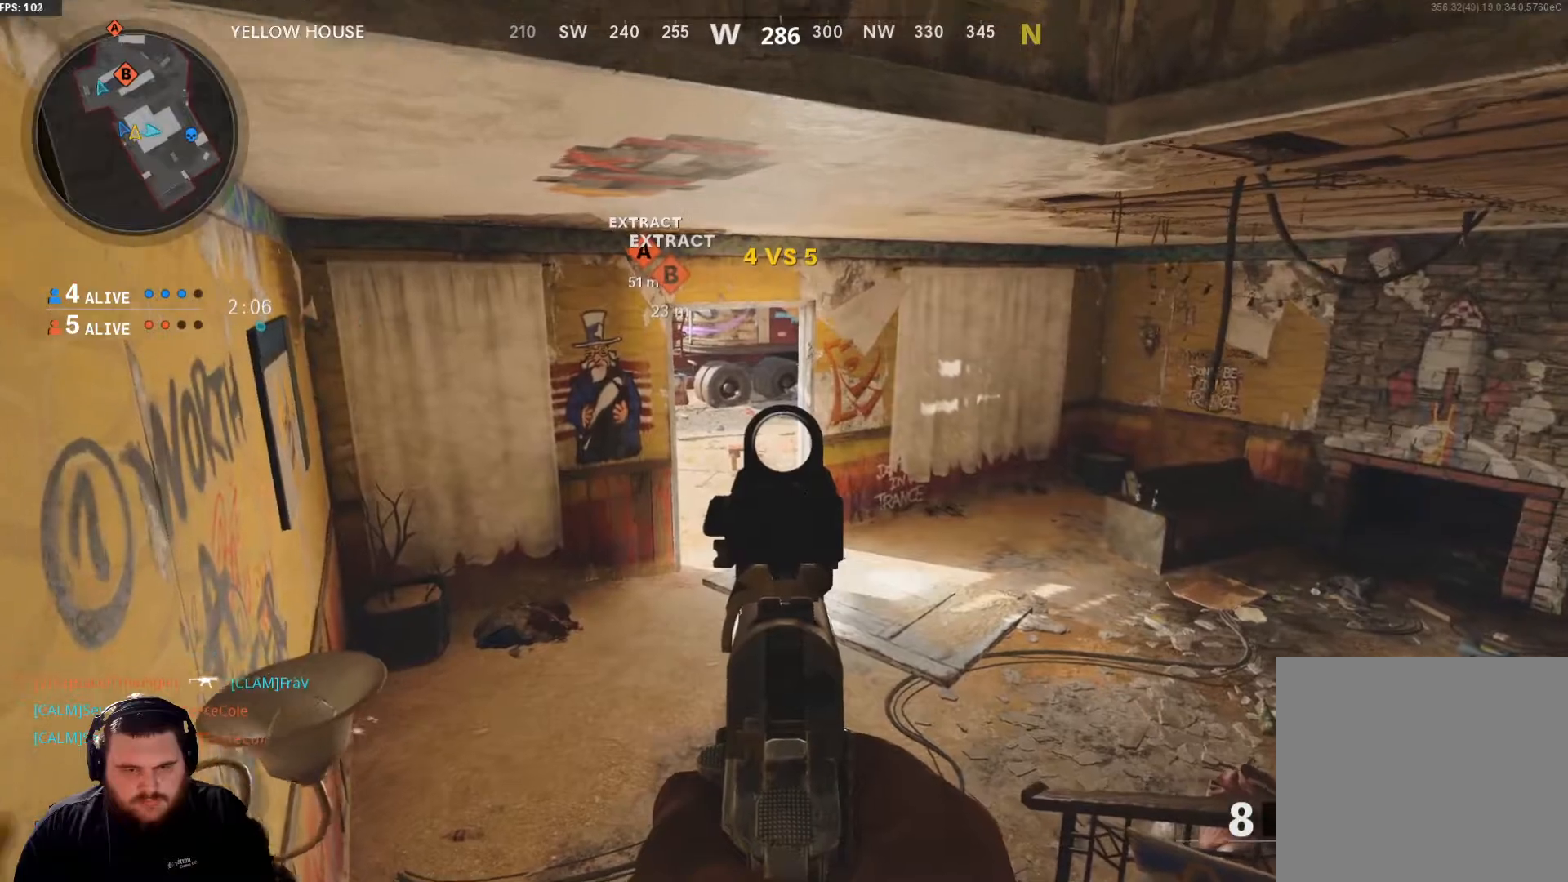
{"buttons": ["L2"], "left_stick": "center", "right_stick": "center", "events": [[267, "left_stick", "center"]]}
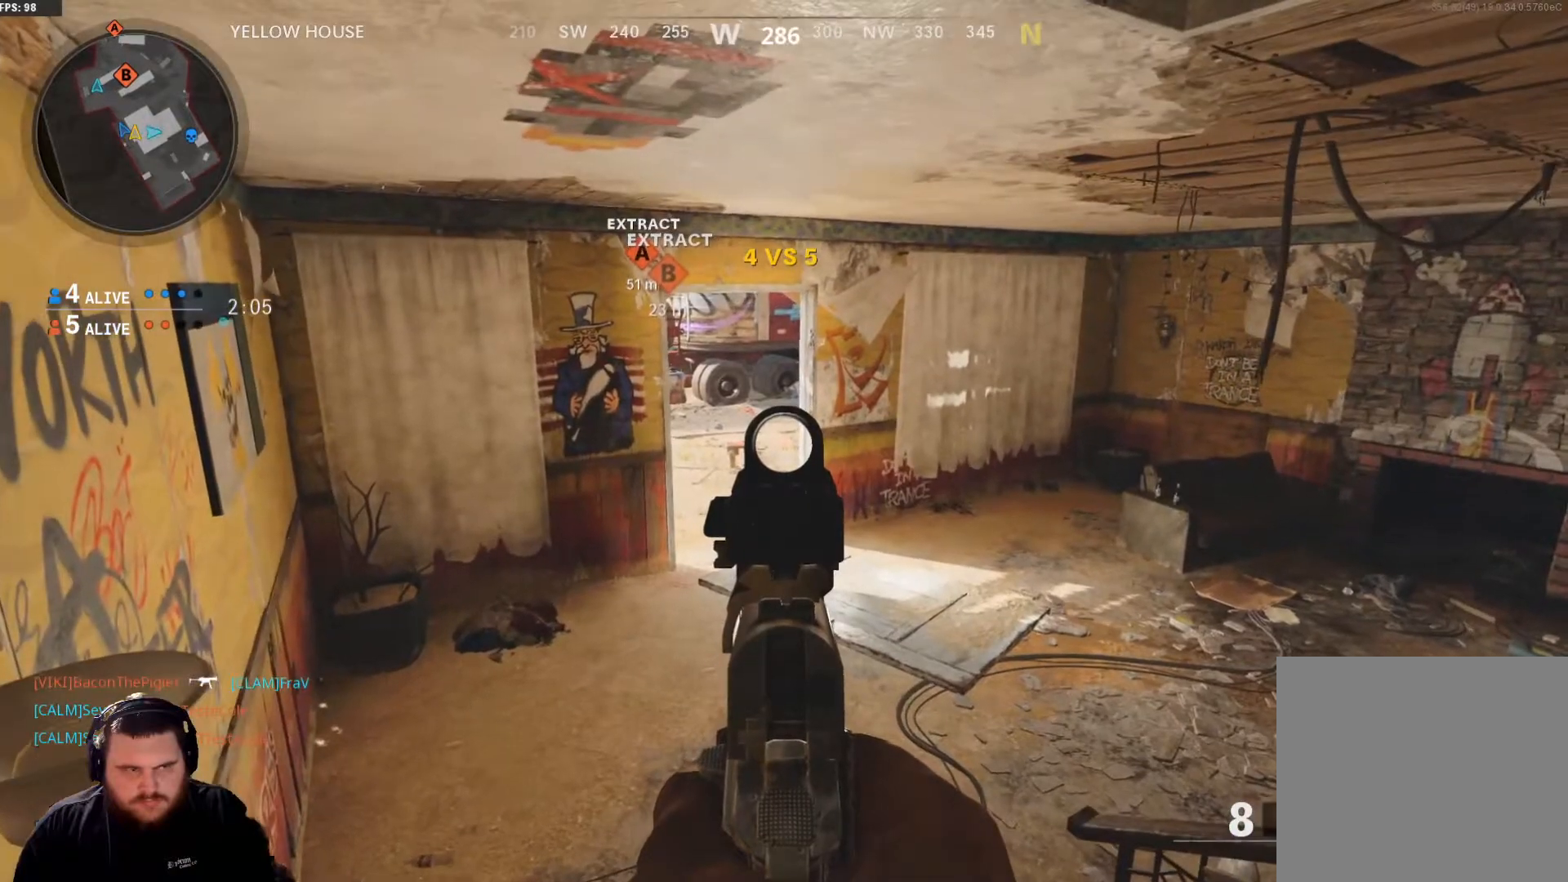
{"buttons": ["L2"], "left_stick": "up", "right_stick": "center", "events": [[334, "left_stick", "up-left"], [401, "left_stick", "up"]]}
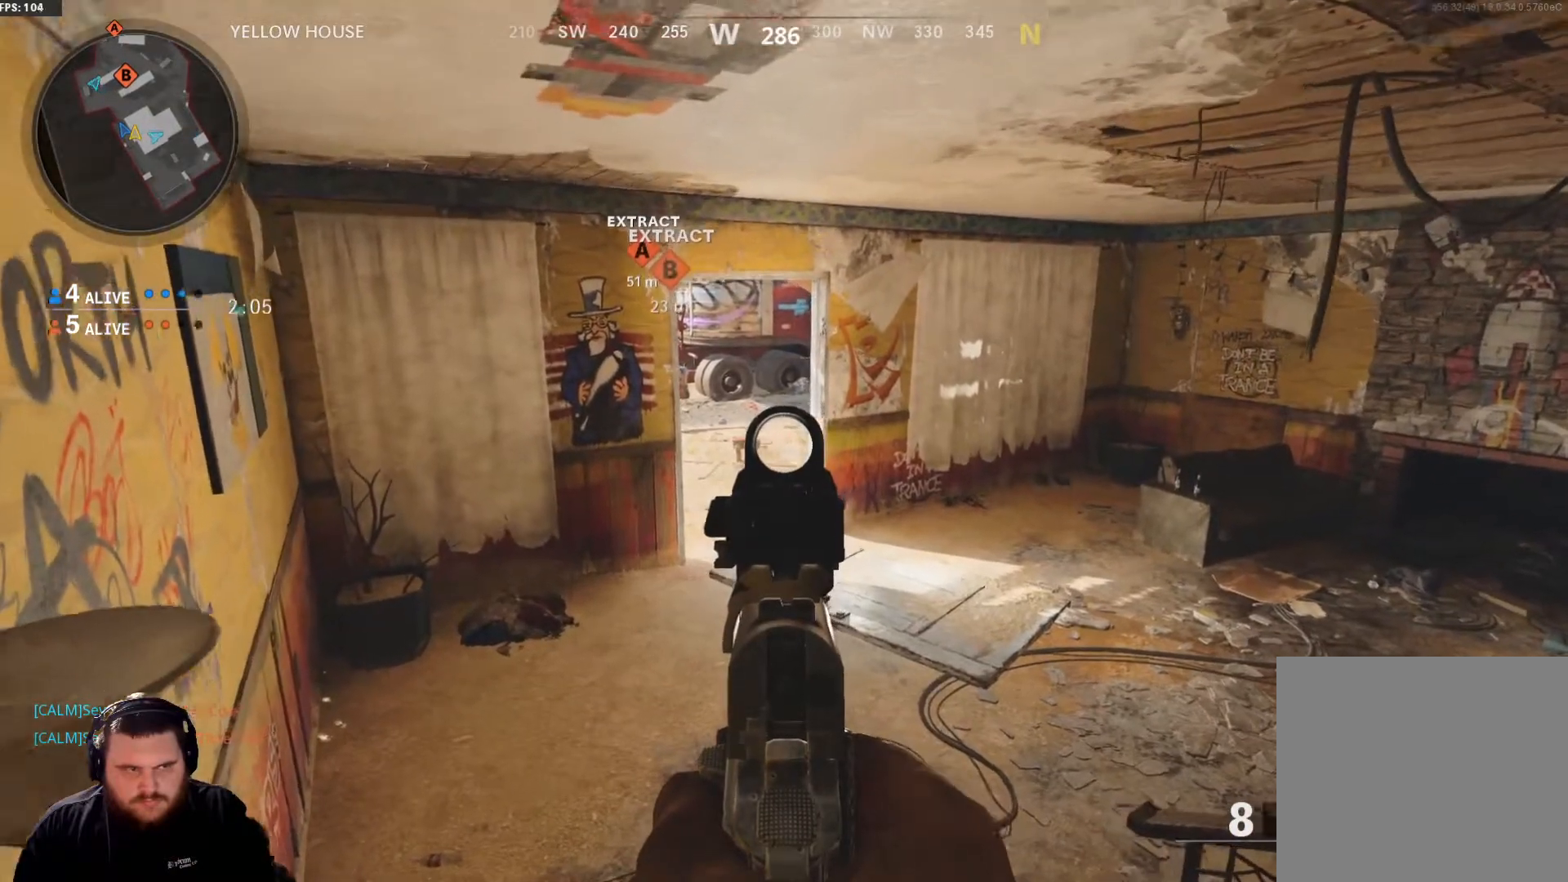
{"buttons": ["L2"], "left_stick": "up-left", "right_stick": "up-right", "events": [[300, "left_stick", "left"], [483, "left_stick", "up-left"], [483, "right_stick", "up-right"]]}
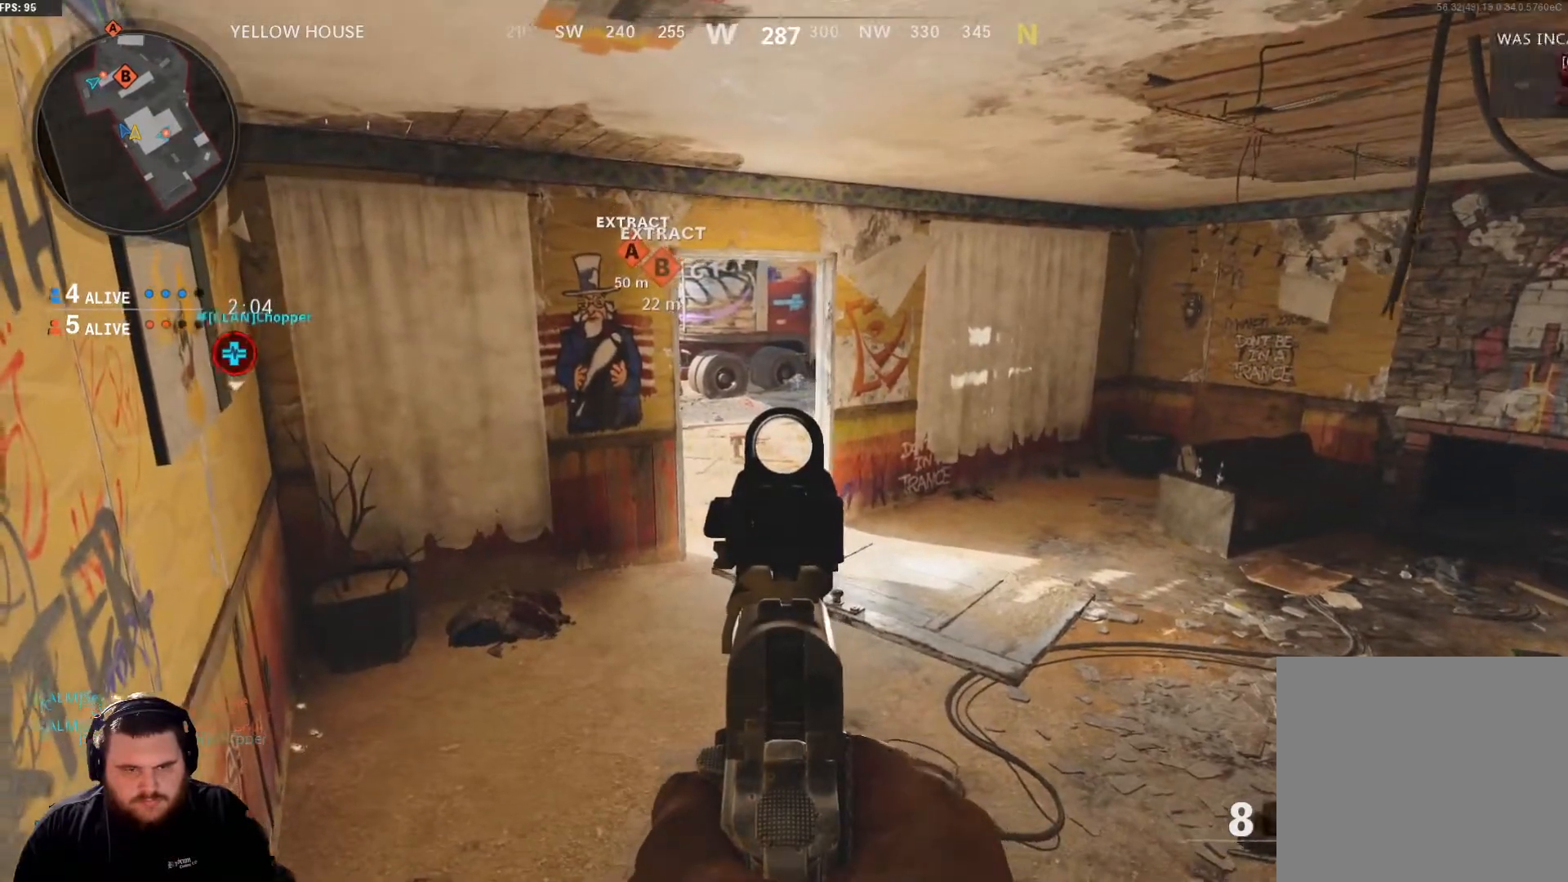
{"buttons": ["L2"], "left_stick": "down-right", "right_stick": "center", "events": [[150, "left_stick", "center"], [267, "right_stick", "center"], [384, "left_stick", "down-right"]]}
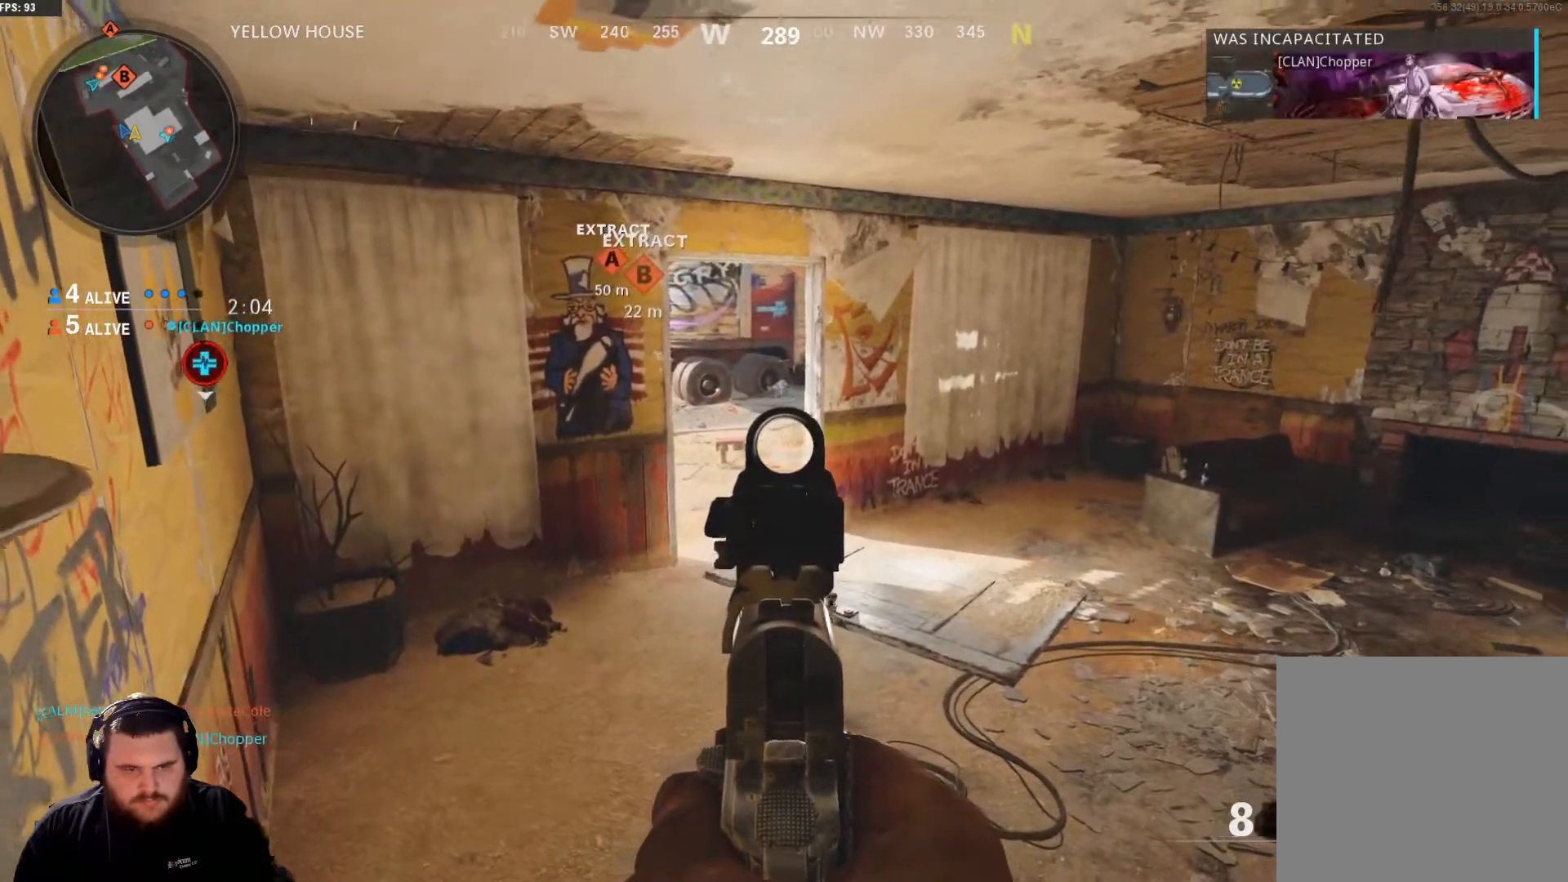
{"buttons": ["L3"], "left_stick": "up-left", "right_stick": "right", "events": [[83, "left_stick", "center"], [100, "L2", "up"], [183, "right_stick", "right"], [216, "left_stick", "up-left"], [300, "L3", "down"]]}
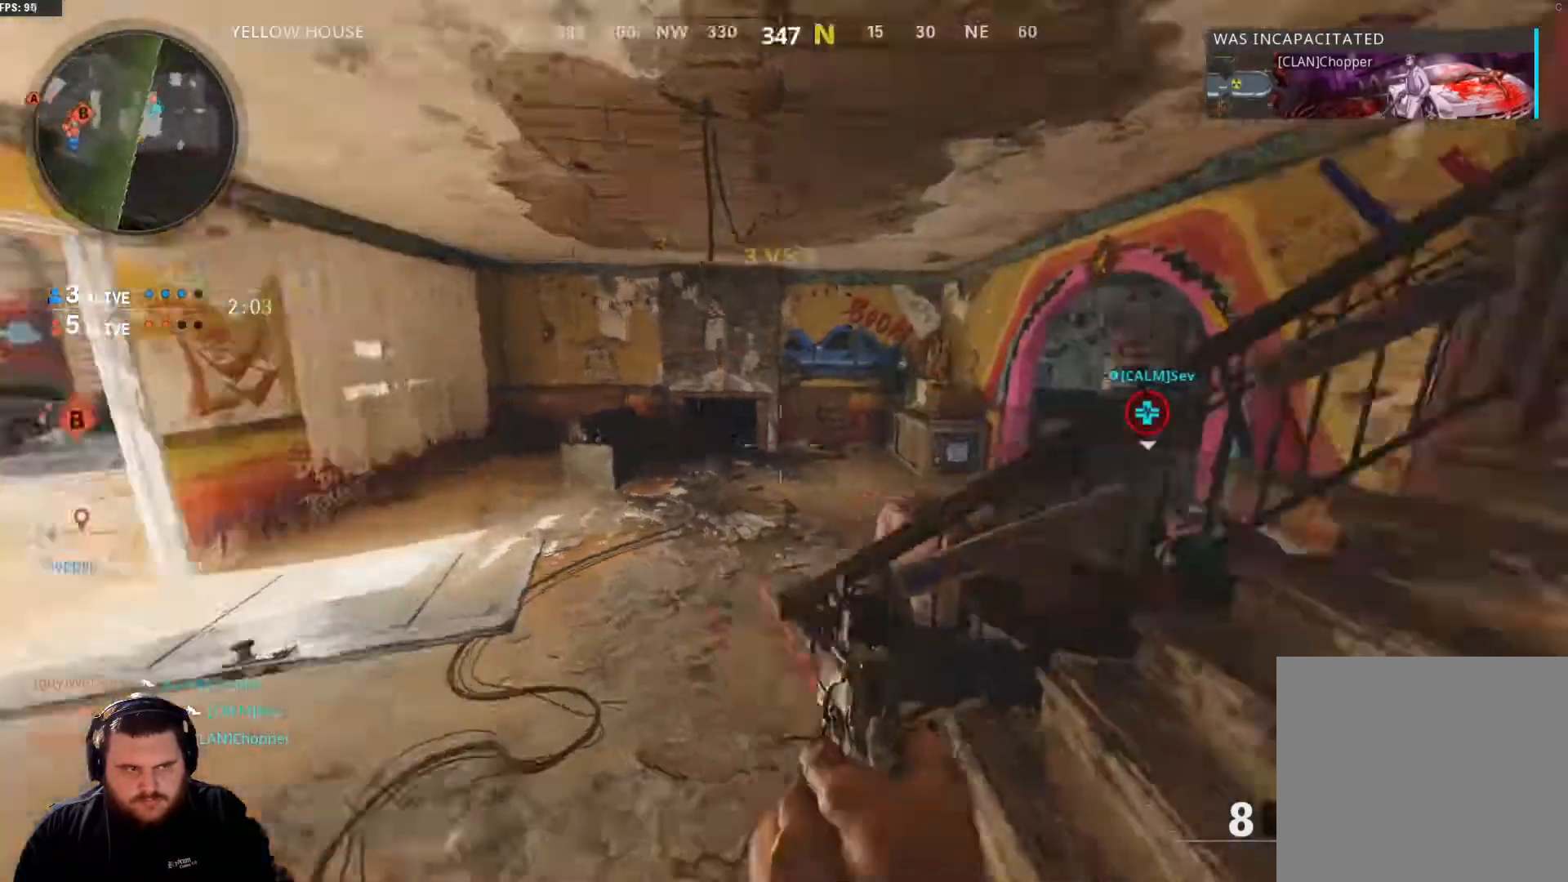
{"buttons": [], "left_stick": "up", "right_stick": "center", "events": [[17, "L3", "up"], [150, "left_stick", "up"], [184, "right_stick", "center"]]}
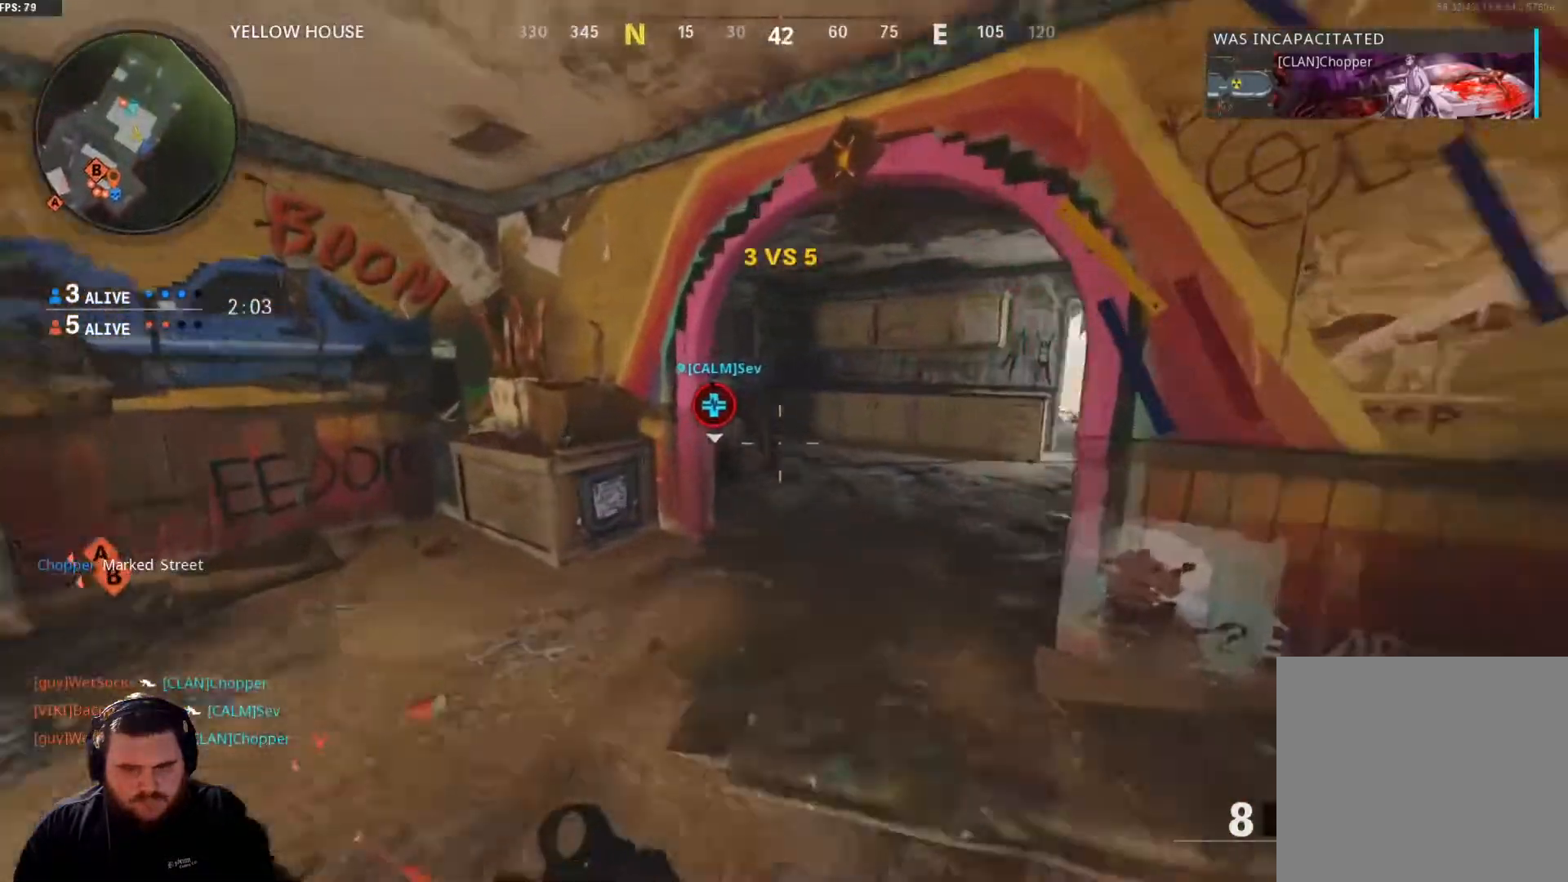
{"buttons": [], "left_stick": "up-right", "right_stick": "up-left", "events": [[83, "left_stick", "up-right"], [166, "right_stick", "up-left"]]}
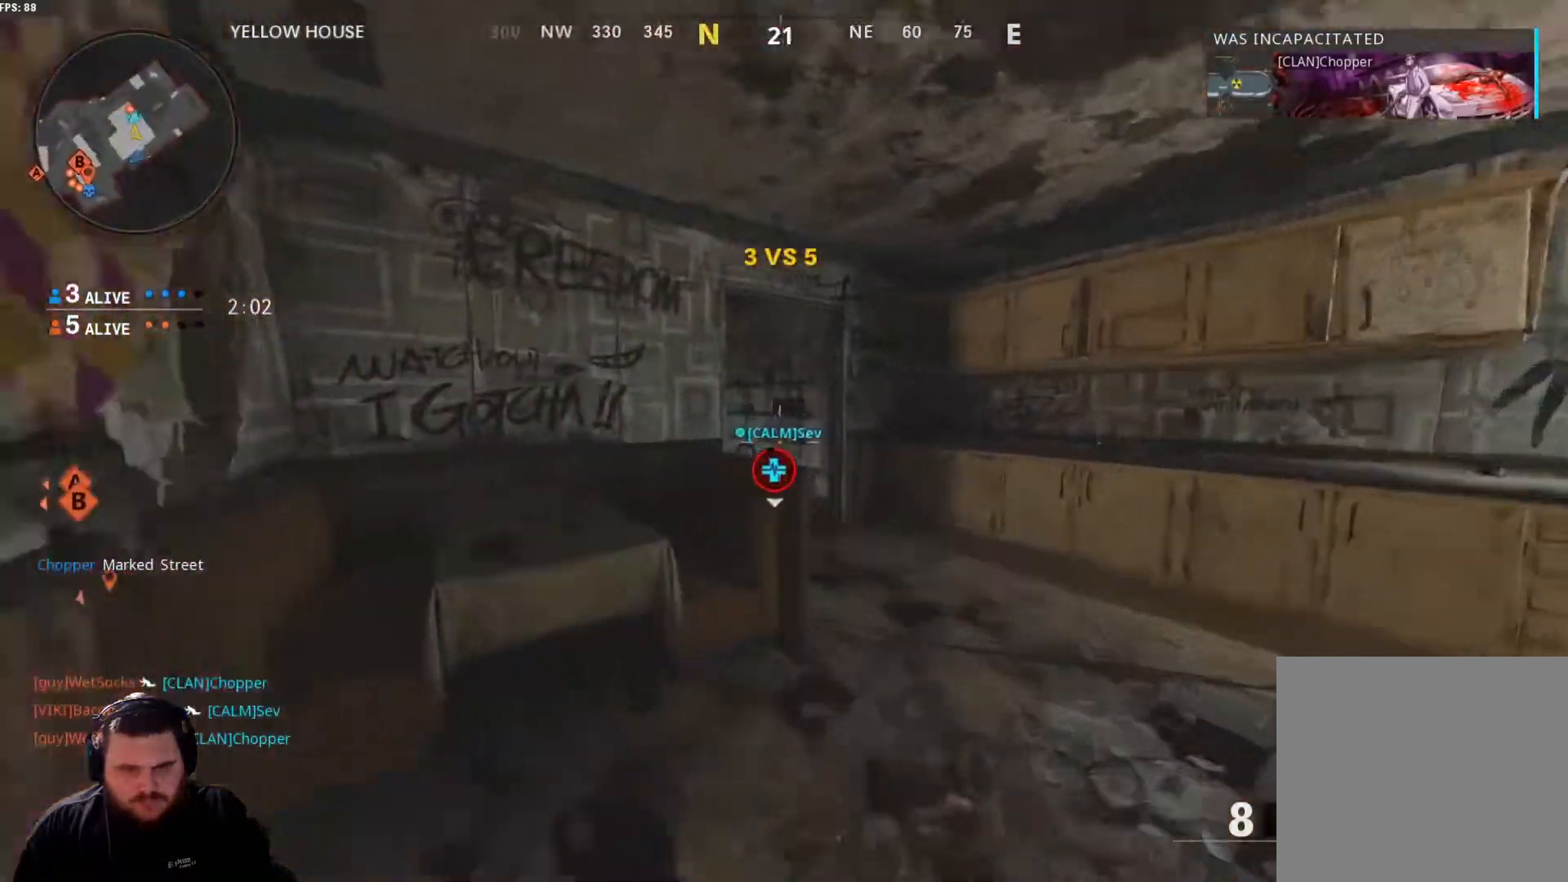
{"buttons": ["L2"], "left_stick": "right", "right_stick": "left", "events": [[33, "right_stick", "left"], [134, "L2", "down"], [451, "left_stick", "right"]]}
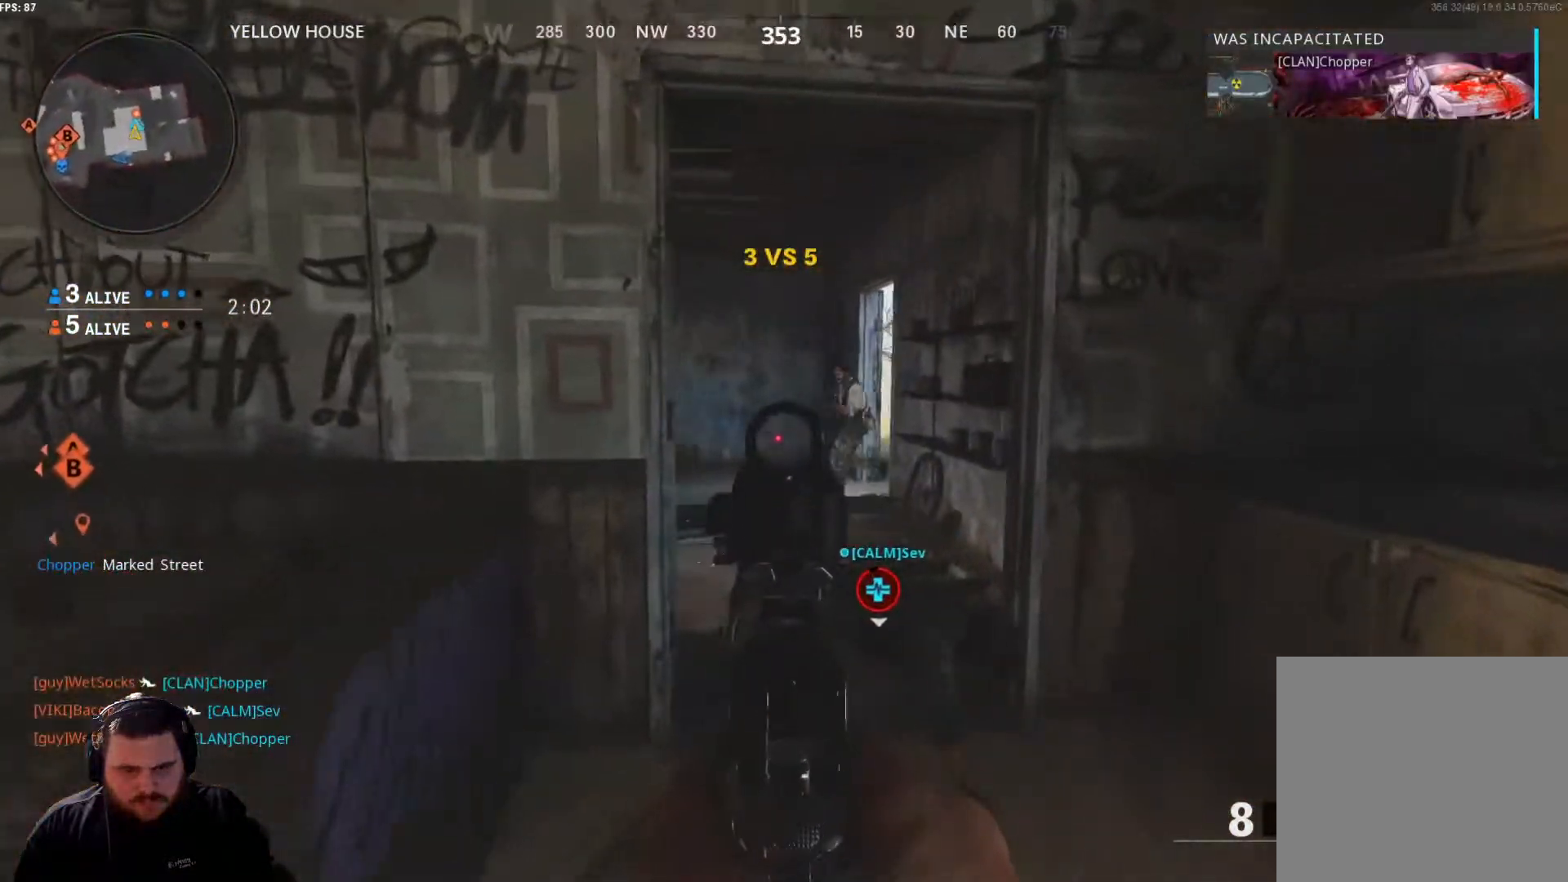
{"buttons": ["L2", "R2"], "left_stick": "down-left", "right_stick": "left", "events": [[183, "left_stick", "center"], [183, "right_stick", "up-right"], [216, "R2", "down"], [267, "left_stick", "down"], [317, "left_stick", "down-left"], [333, "R2", "up"], [367, "right_stick", "left"], [433, "R2", "down"]]}
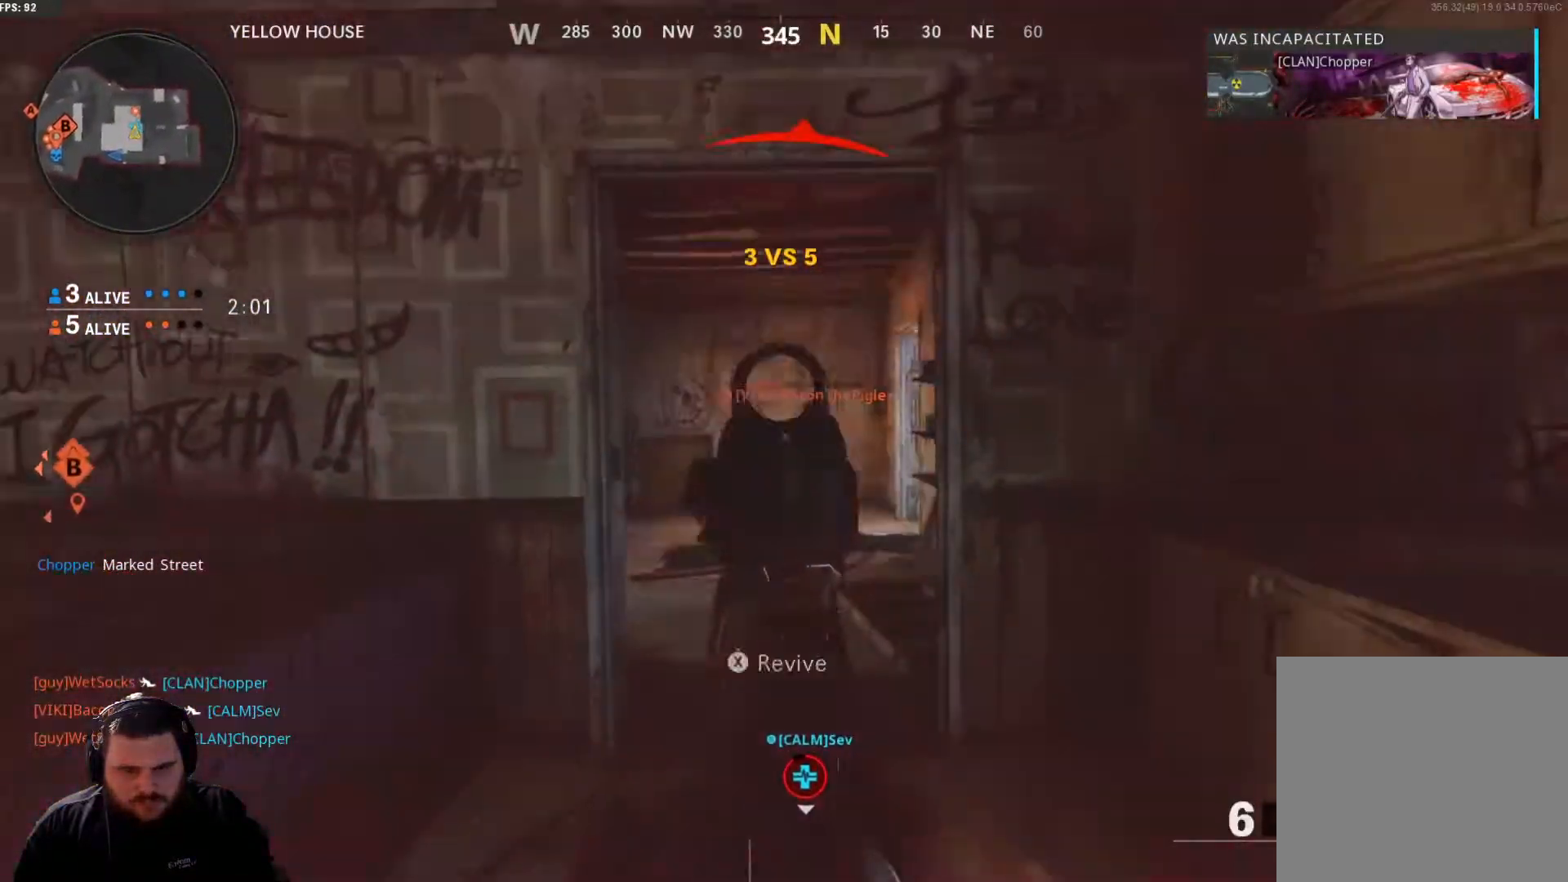
{"buttons": ["L2", "R2"], "left_stick": "left", "right_stick": "center", "events": [[33, "R2", "up"], [33, "left_stick", "center"], [33, "right_stick", "right"], [134, "R2", "down"], [167, "left_stick", "left"], [234, "R2", "up"], [234, "right_stick", "left"], [300, "R2", "down"], [300, "right_stick", "center"], [350, "right_stick", "right"], [401, "R2", "up"], [434, "right_stick", "center"], [484, "R2", "down"]]}
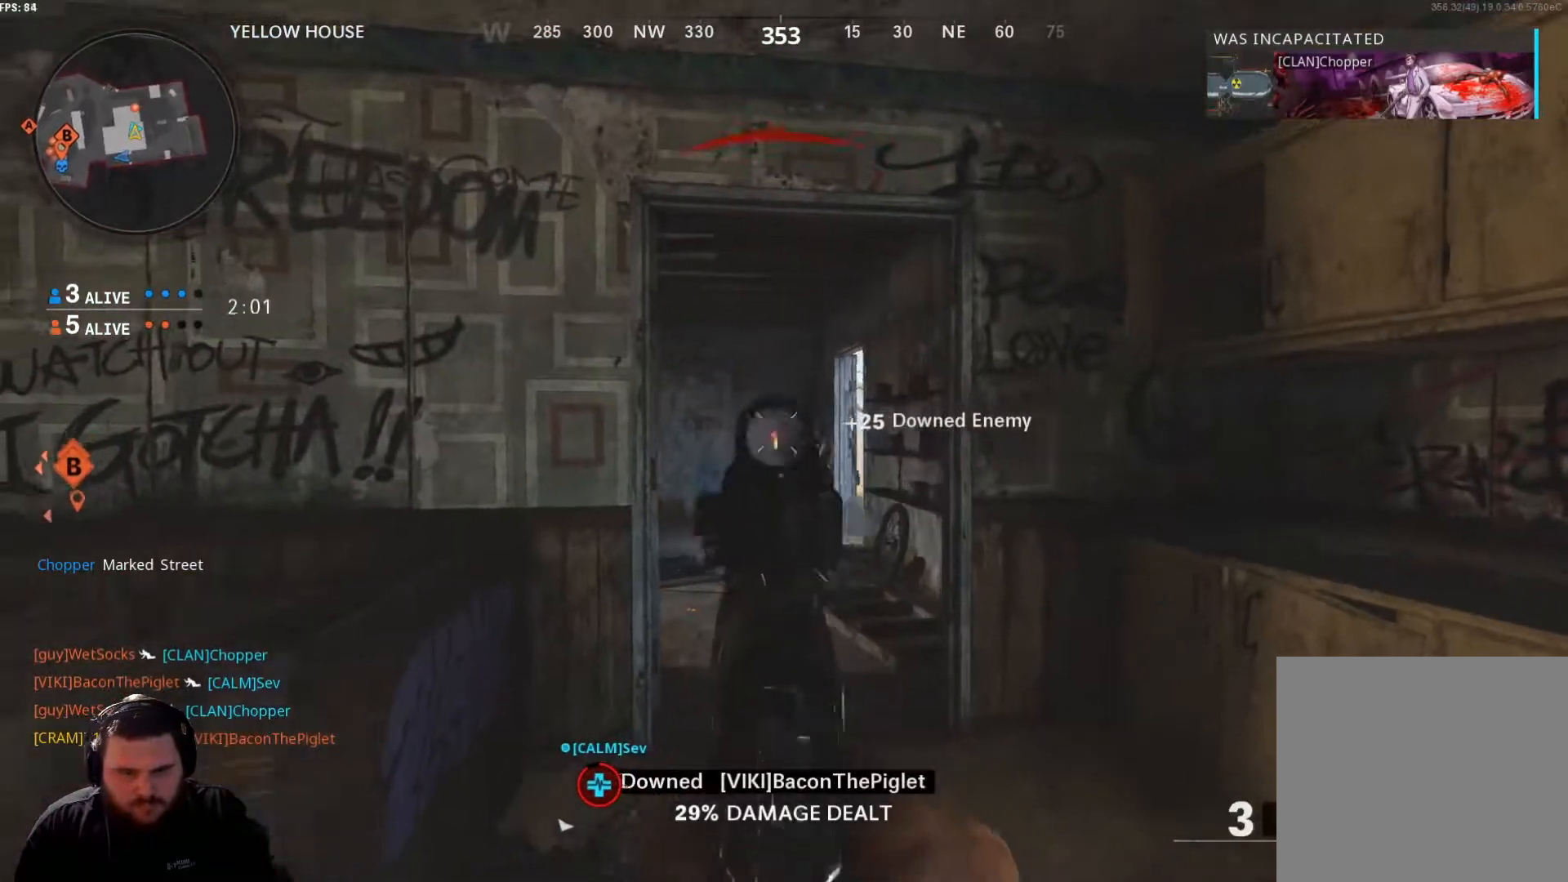
{"buttons": ["L2", "R2"], "left_stick": "down-left", "right_stick": "center", "events": [[66, "right_stick", "right"], [100, "R2", "up"], [100, "left_stick", "down"], [116, "right_stick", "down-right"], [233, "R2", "down"], [267, "right_stick", "right"], [300, "R2", "up"], [383, "left_stick", "down-left"], [400, "right_stick", "center"], [433, "R2", "down"]]}
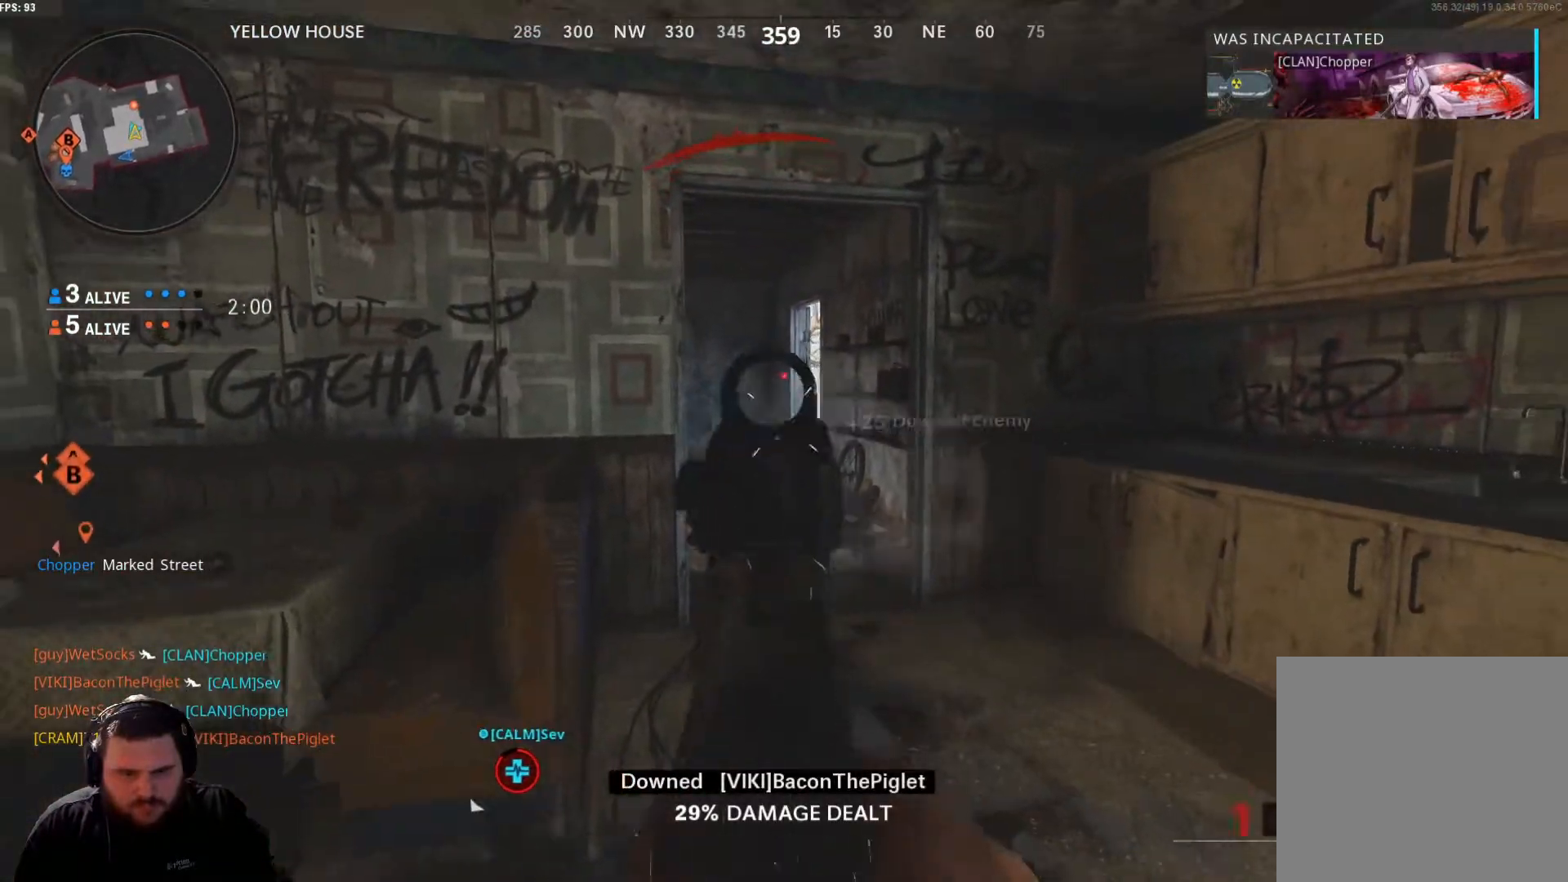
{"buttons": [], "left_stick": "down-left", "right_stick": "center", "events": [[33, "R2", "up"], [84, "left_stick", "up-right"], [100, "R2", "down"], [217, "R2", "up"], [217, "left_stick", "center"], [284, "R2", "down"], [284, "left_stick", "down-left"], [334, "L2", "up"], [350, "R2", "up"], [434, "X", "down"], [501, "X", "up"]]}
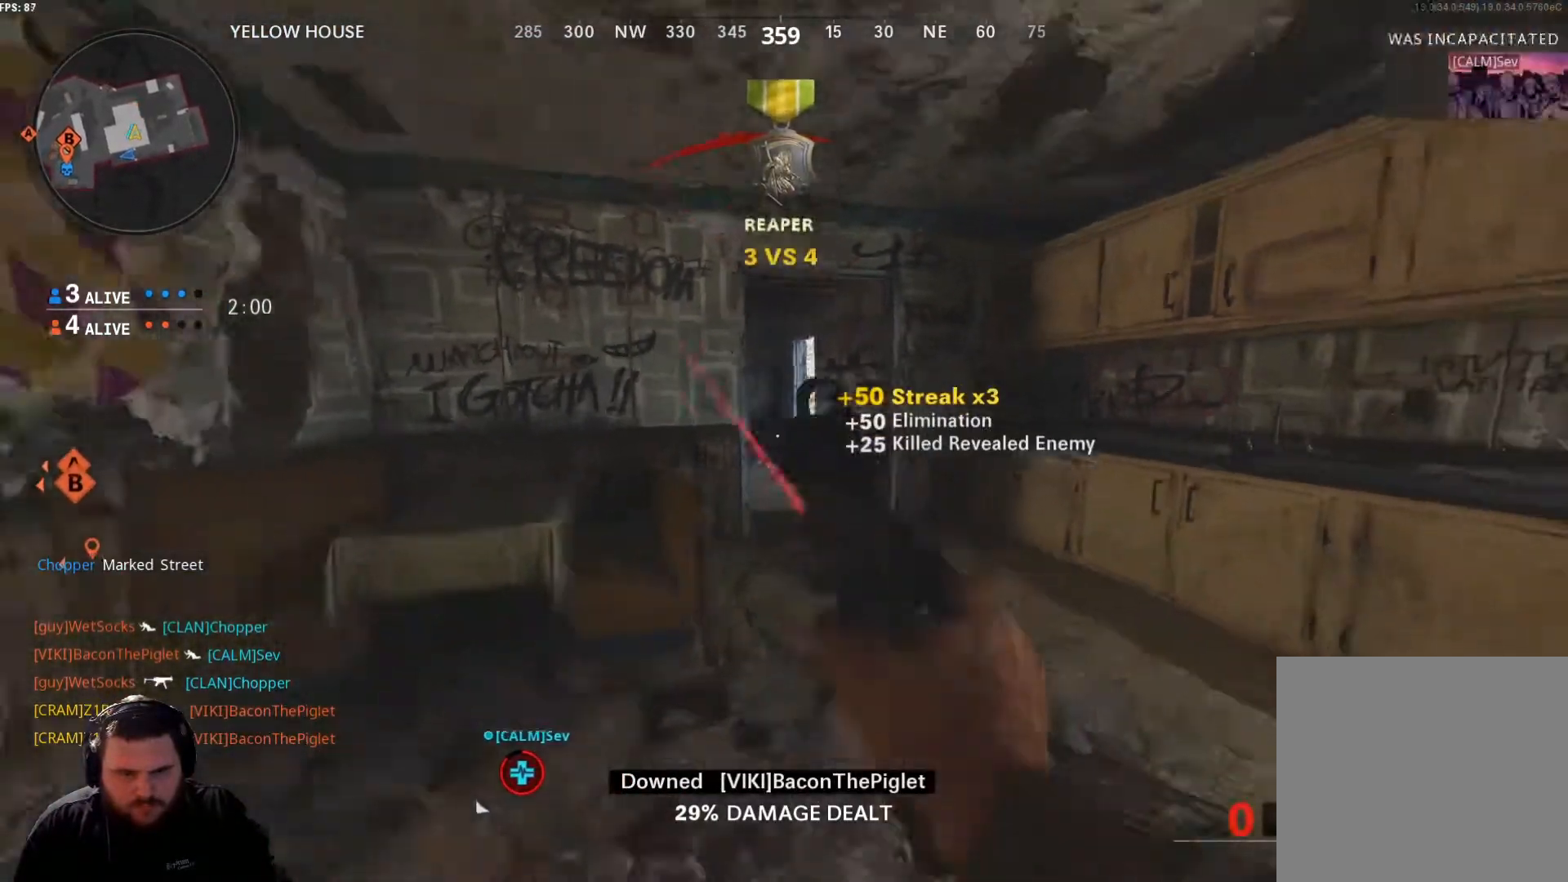
{"buttons": [], "left_stick": "center", "right_stick": "left", "events": [[83, "left_stick", "center"], [116, "right_stick", "down"], [233, "left_stick", "up-right"], [333, "left_stick", "right"], [350, "right_stick", "left"], [433, "left_stick", "center"]]}
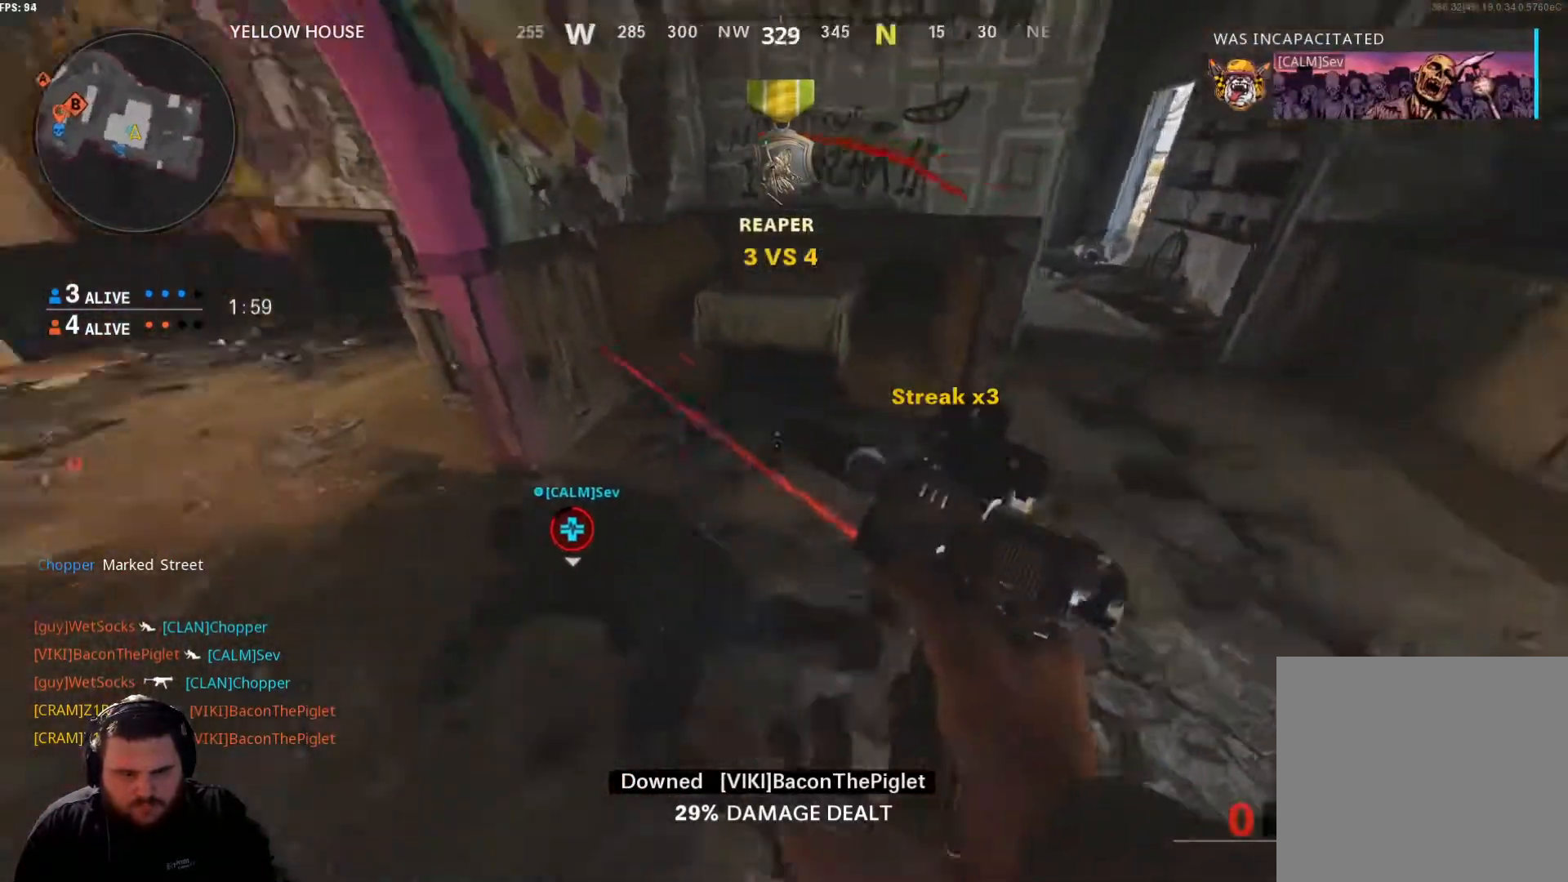
{"buttons": ["X"], "left_stick": "center", "right_stick": "center", "events": [[100, "left_stick", "up"], [167, "right_stick", "center"], [300, "left_stick", "right"], [417, "left_stick", "down"], [467, "X", "down"], [501, "left_stick", "center"]]}
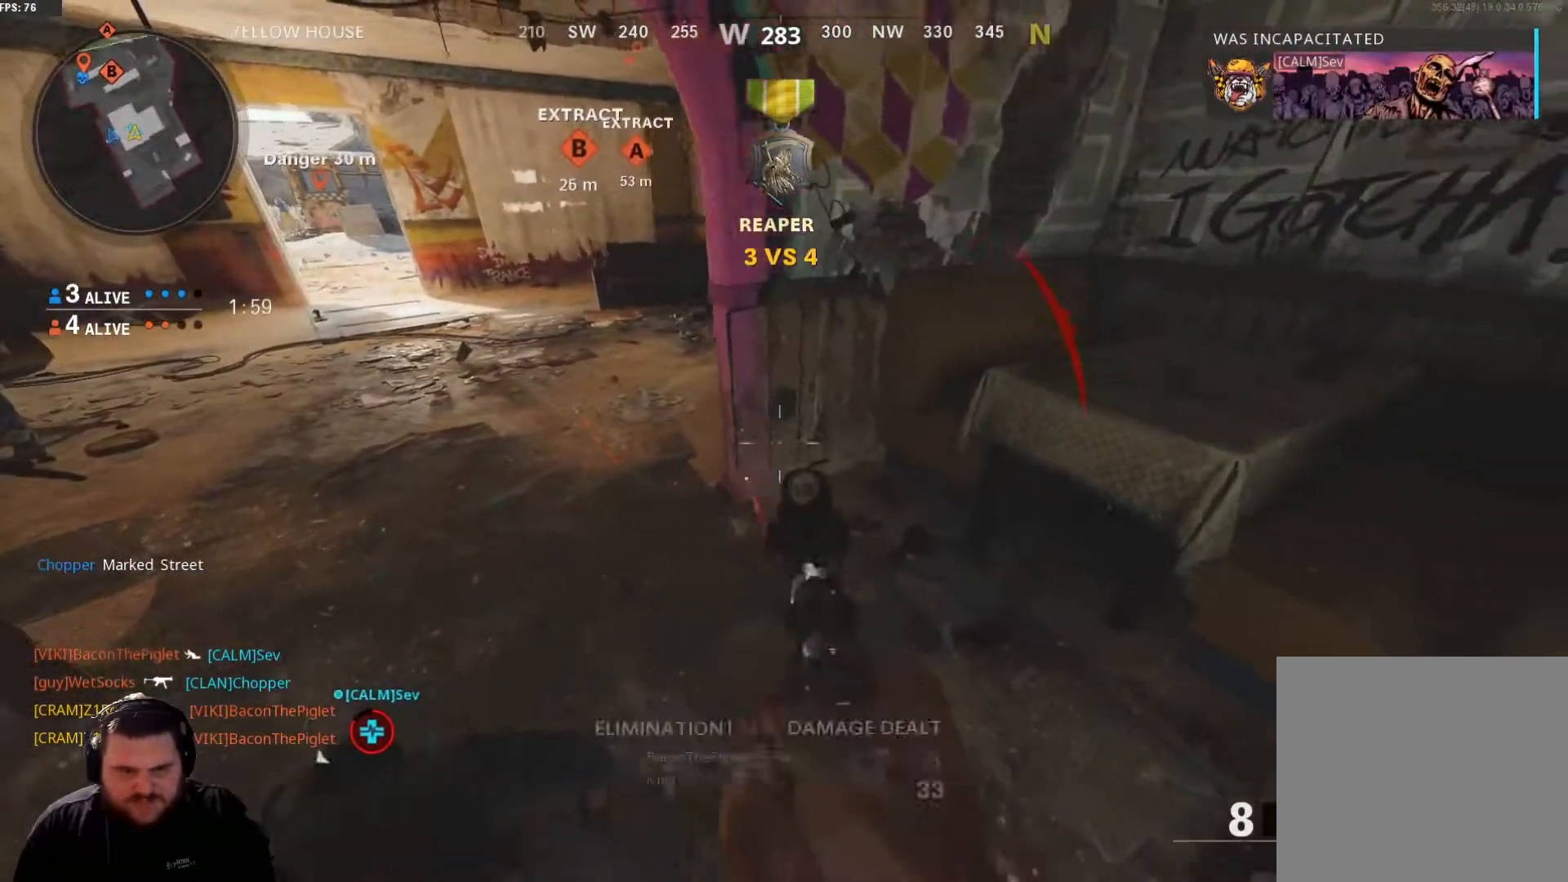
{"buttons": [], "left_stick": "left", "right_stick": "down-left", "events": [[267, "left_stick", "left"], [300, "X", "up"], [367, "right_stick", "down-left"]]}
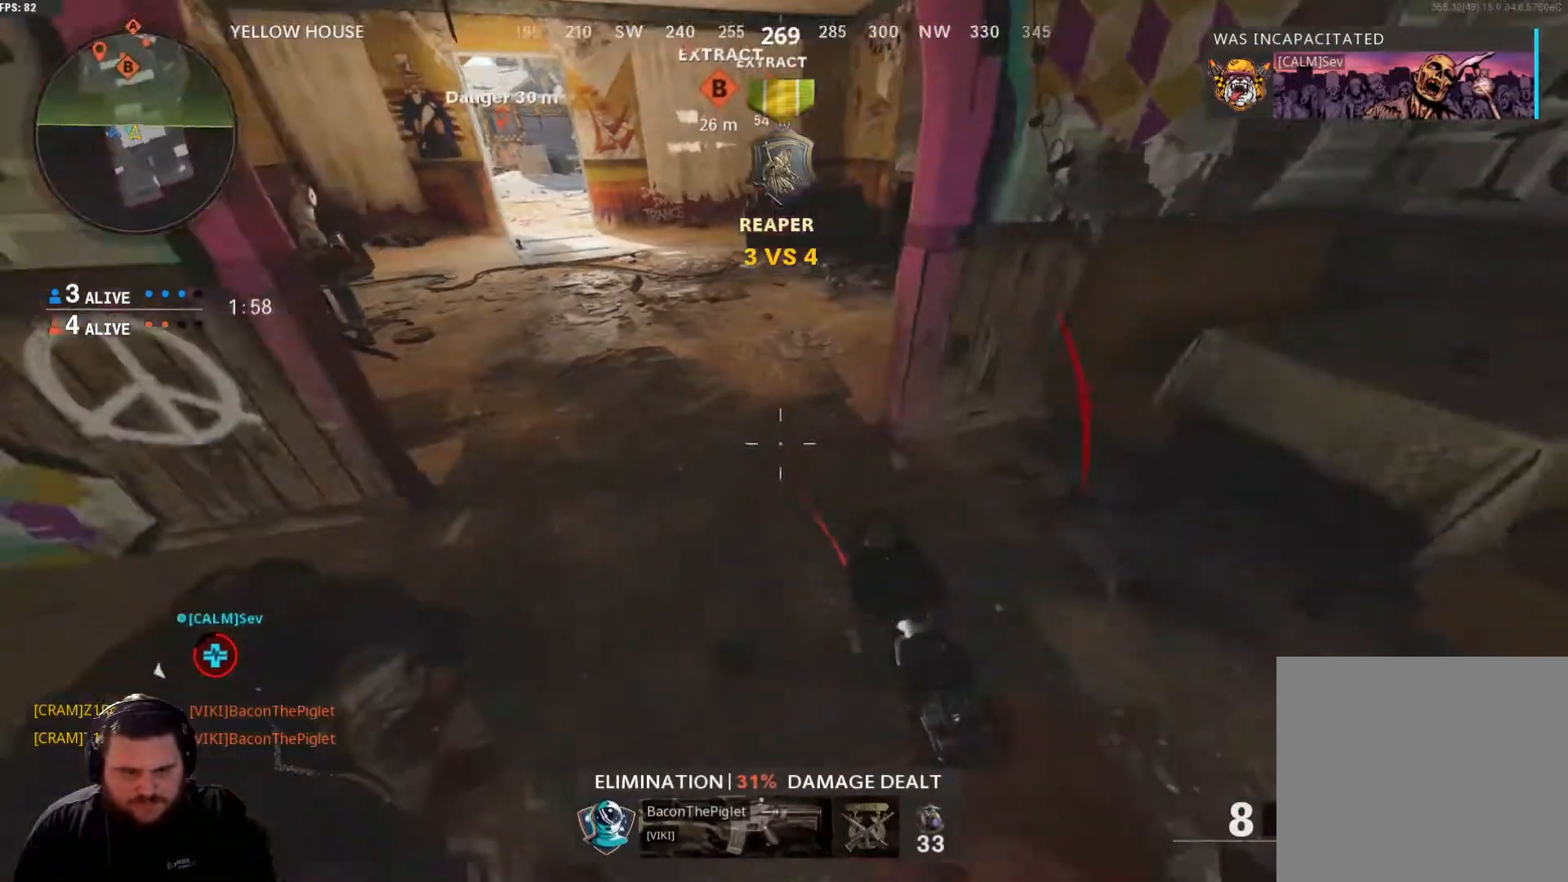
{"buttons": ["X"], "left_stick": "left", "right_stick": "center", "events": [[100, "right_stick", "center"], [117, "left_stick", "center"], [150, "X", "down"], [317, "left_stick", "left"]]}
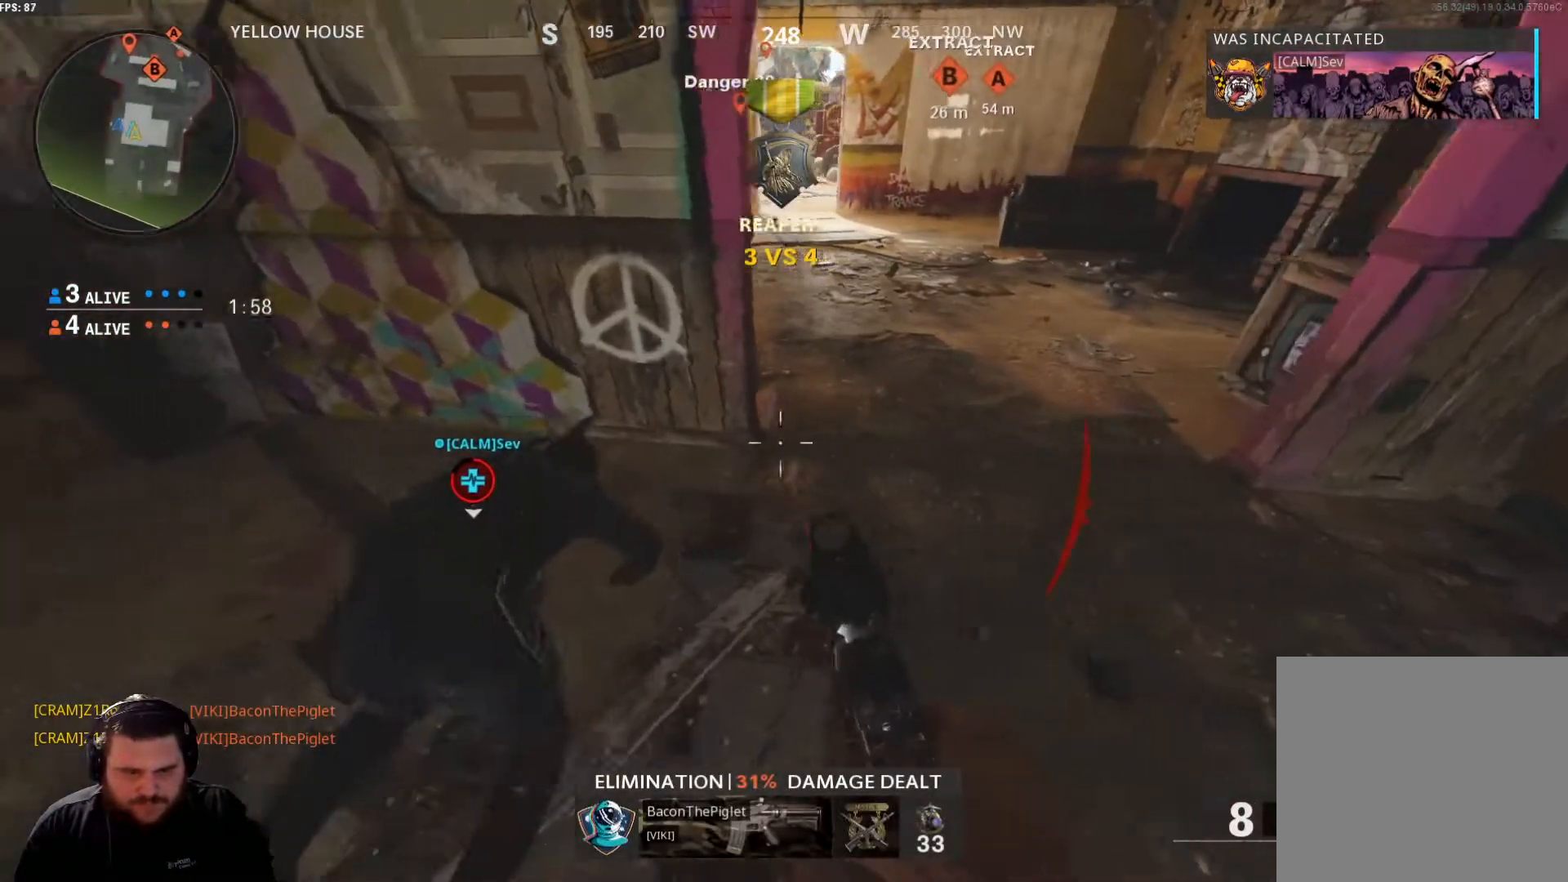
{"buttons": ["X"], "left_stick": "center", "right_stick": "center", "events": [[16, "X", "up"], [83, "X", "down"], [166, "left_stick", "center"]]}
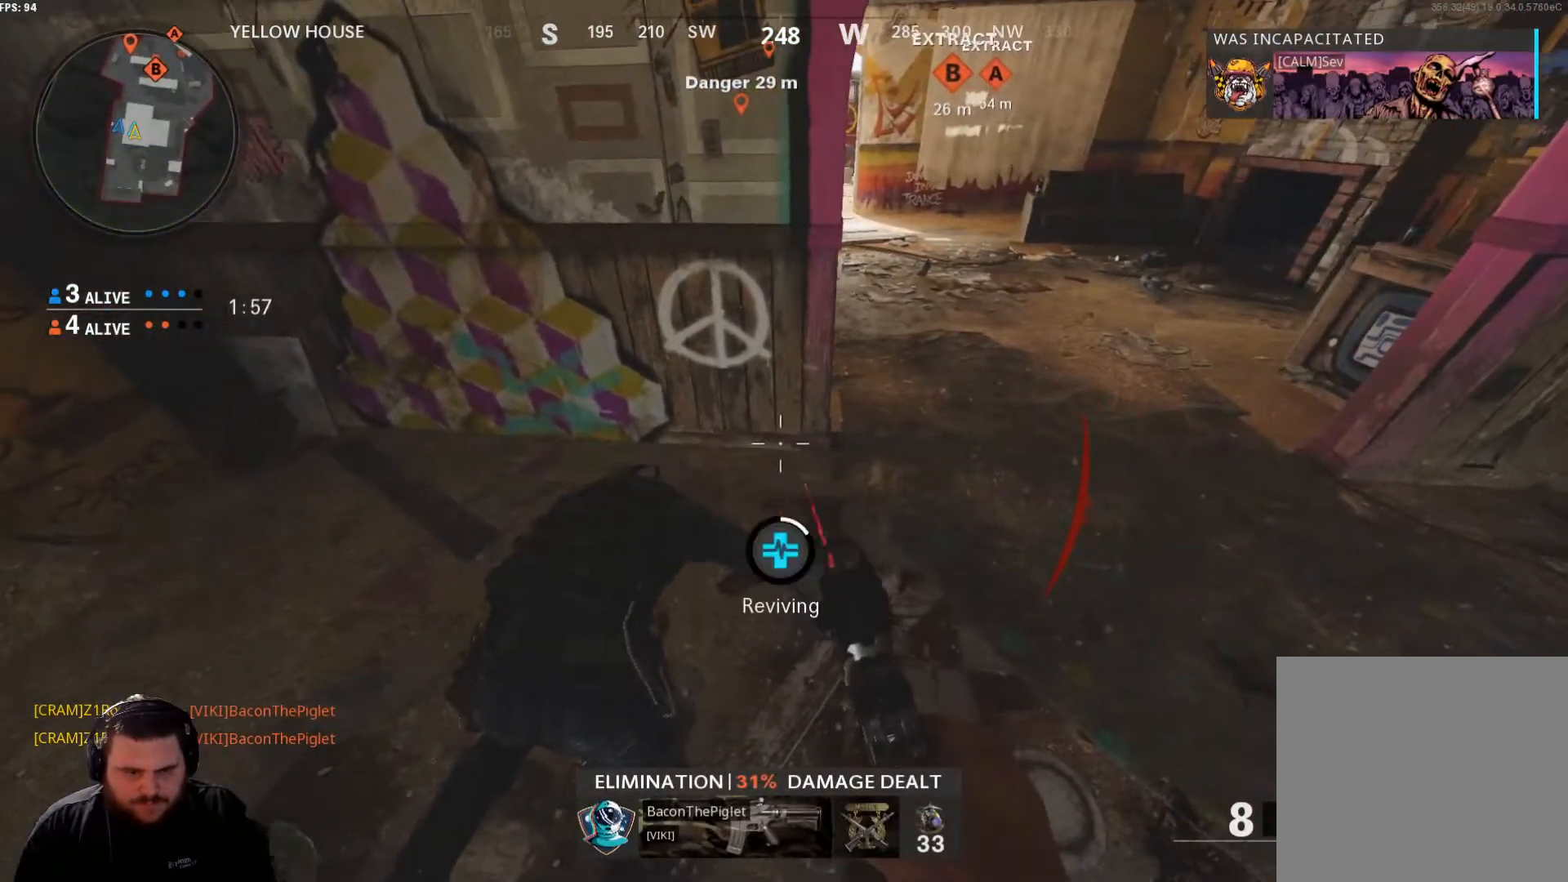
{"buttons": ["X"], "left_stick": "center", "right_stick": "center", "events": []}
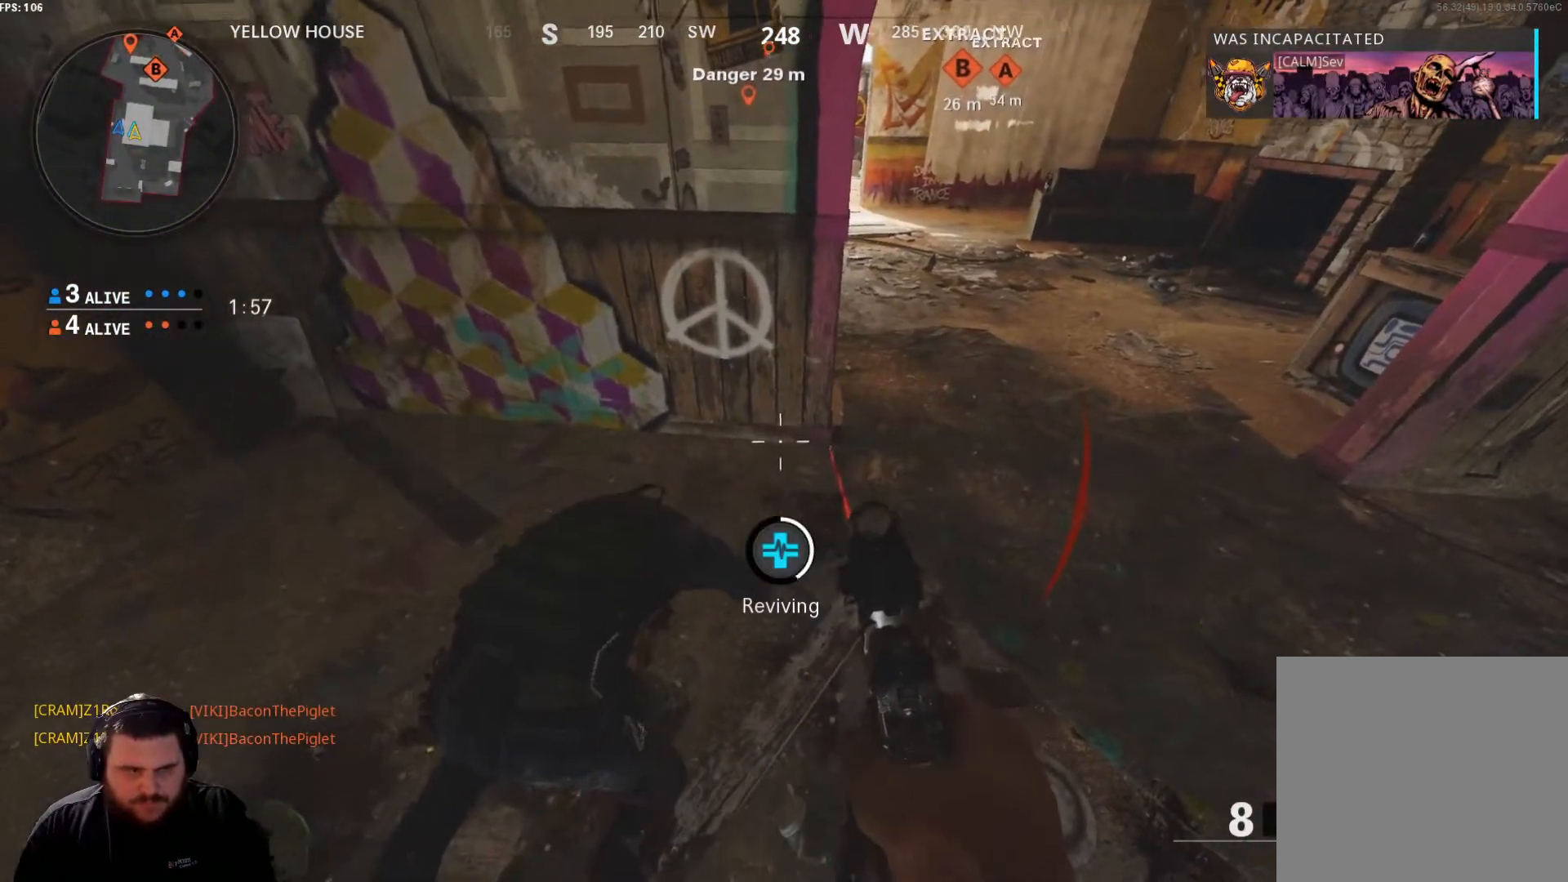
{"buttons": ["X"], "left_stick": "center", "right_stick": "center", "events": []}
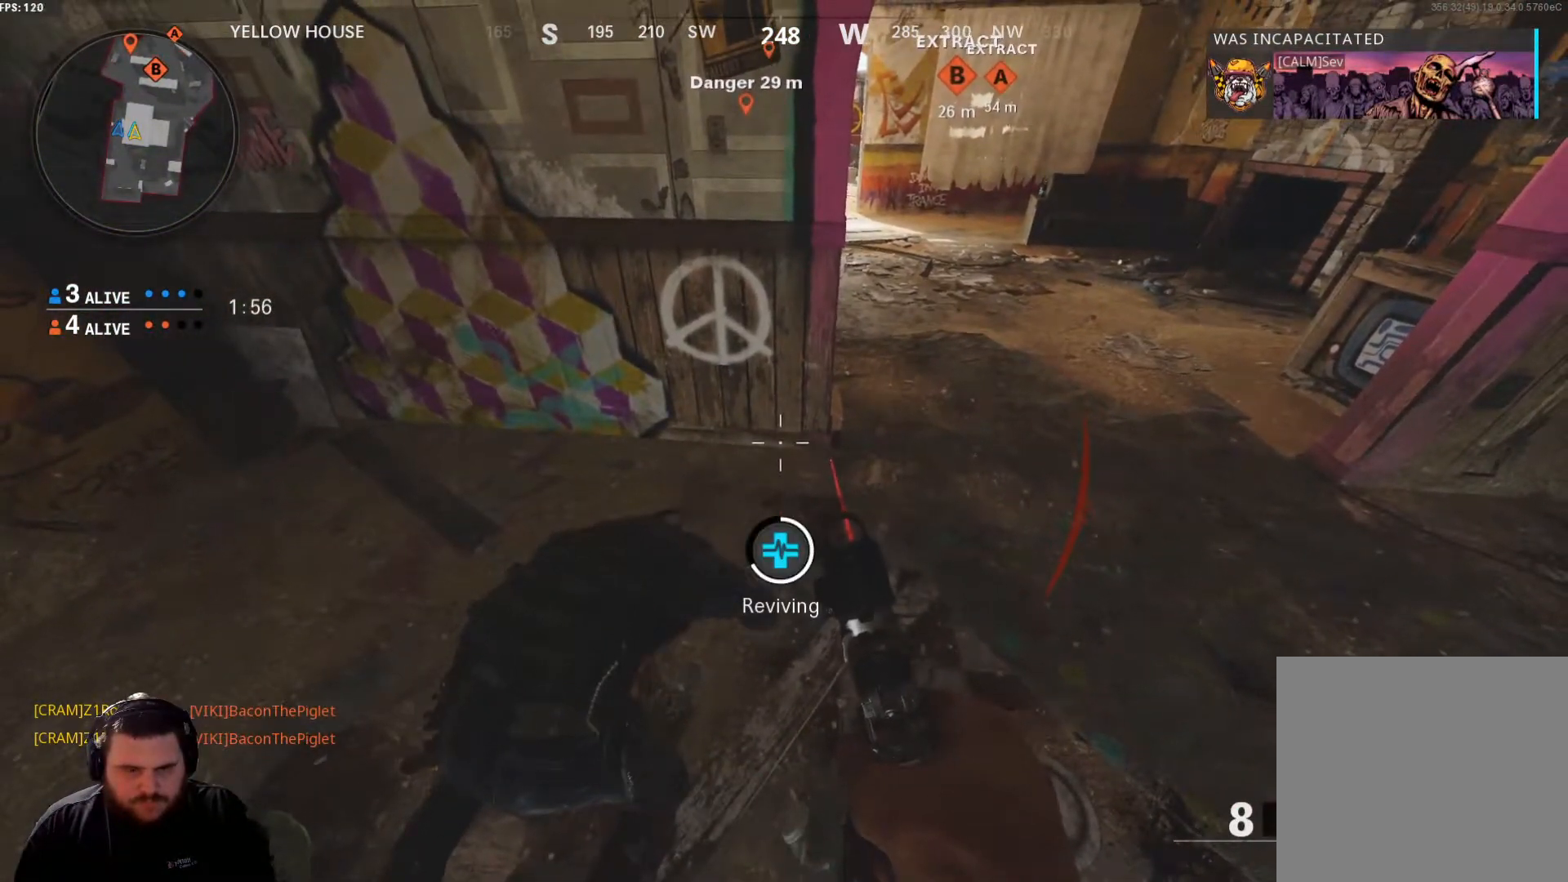
{"buttons": ["X"], "left_stick": "center", "right_stick": "center", "events": []}
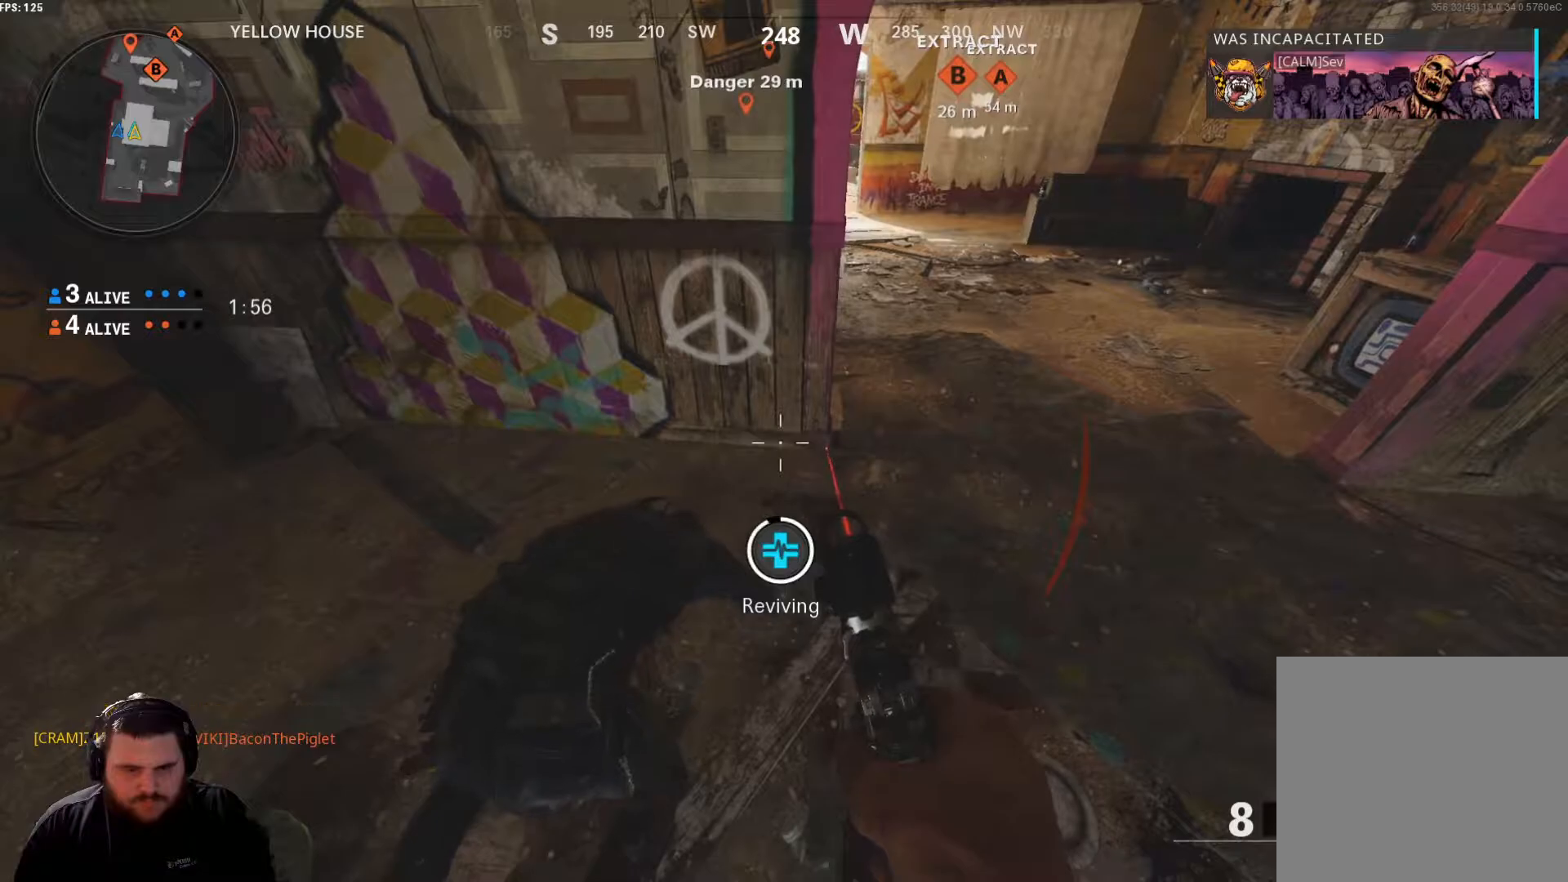
{"buttons": [], "left_stick": "left", "right_stick": "center", "events": [[283, "left_stick", "left"], [400, "X", "up"]]}
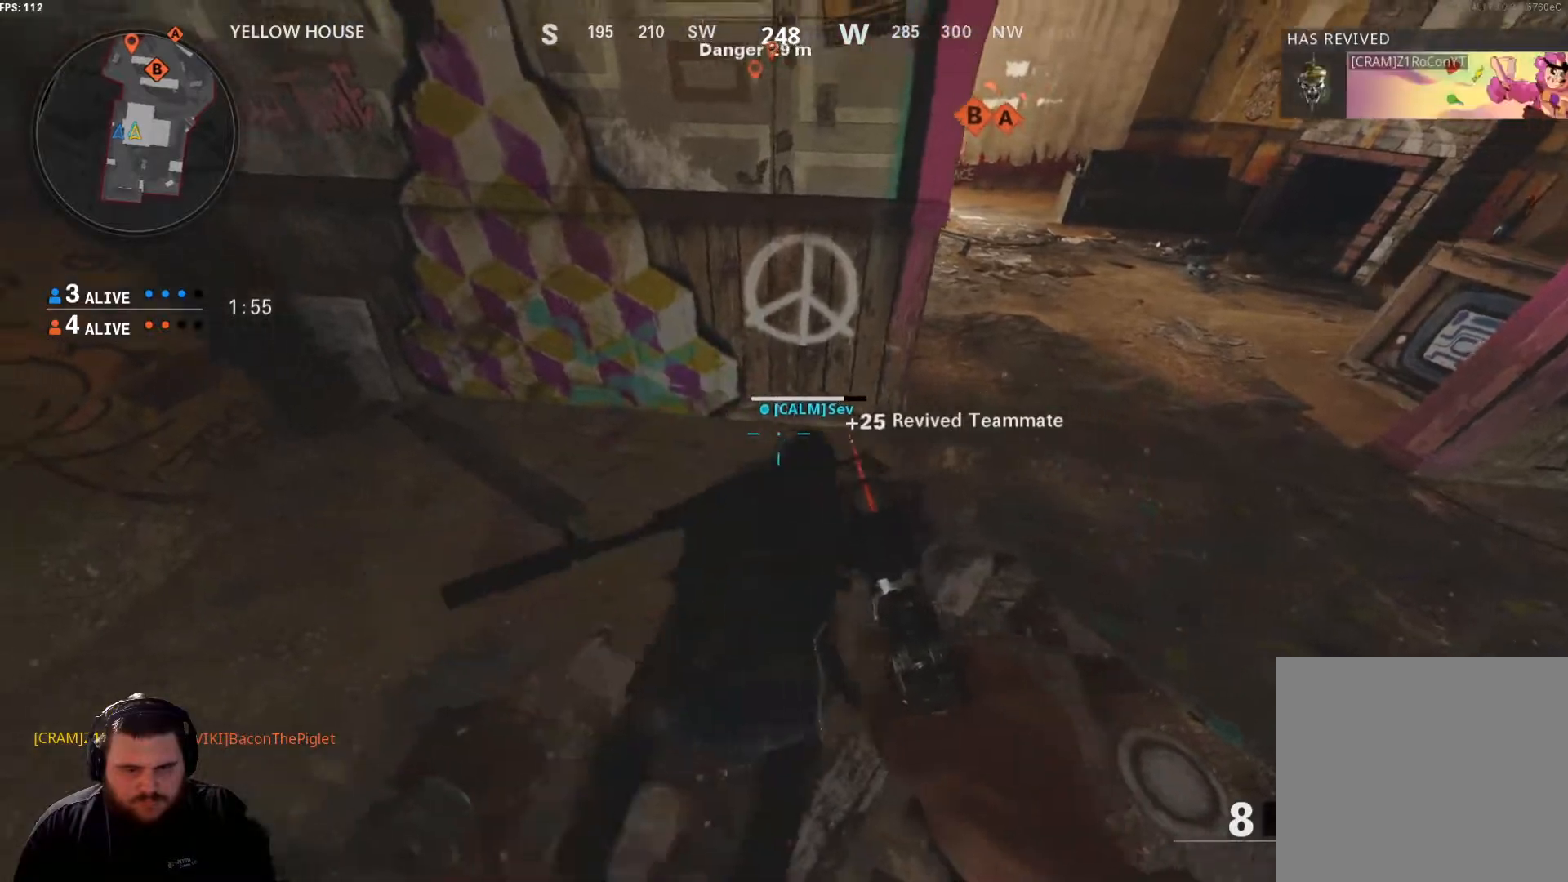
{"buttons": [], "left_stick": "left", "right_stick": "center", "events": [[100, "right_stick", "up-right"], [501, "right_stick", "center"]]}
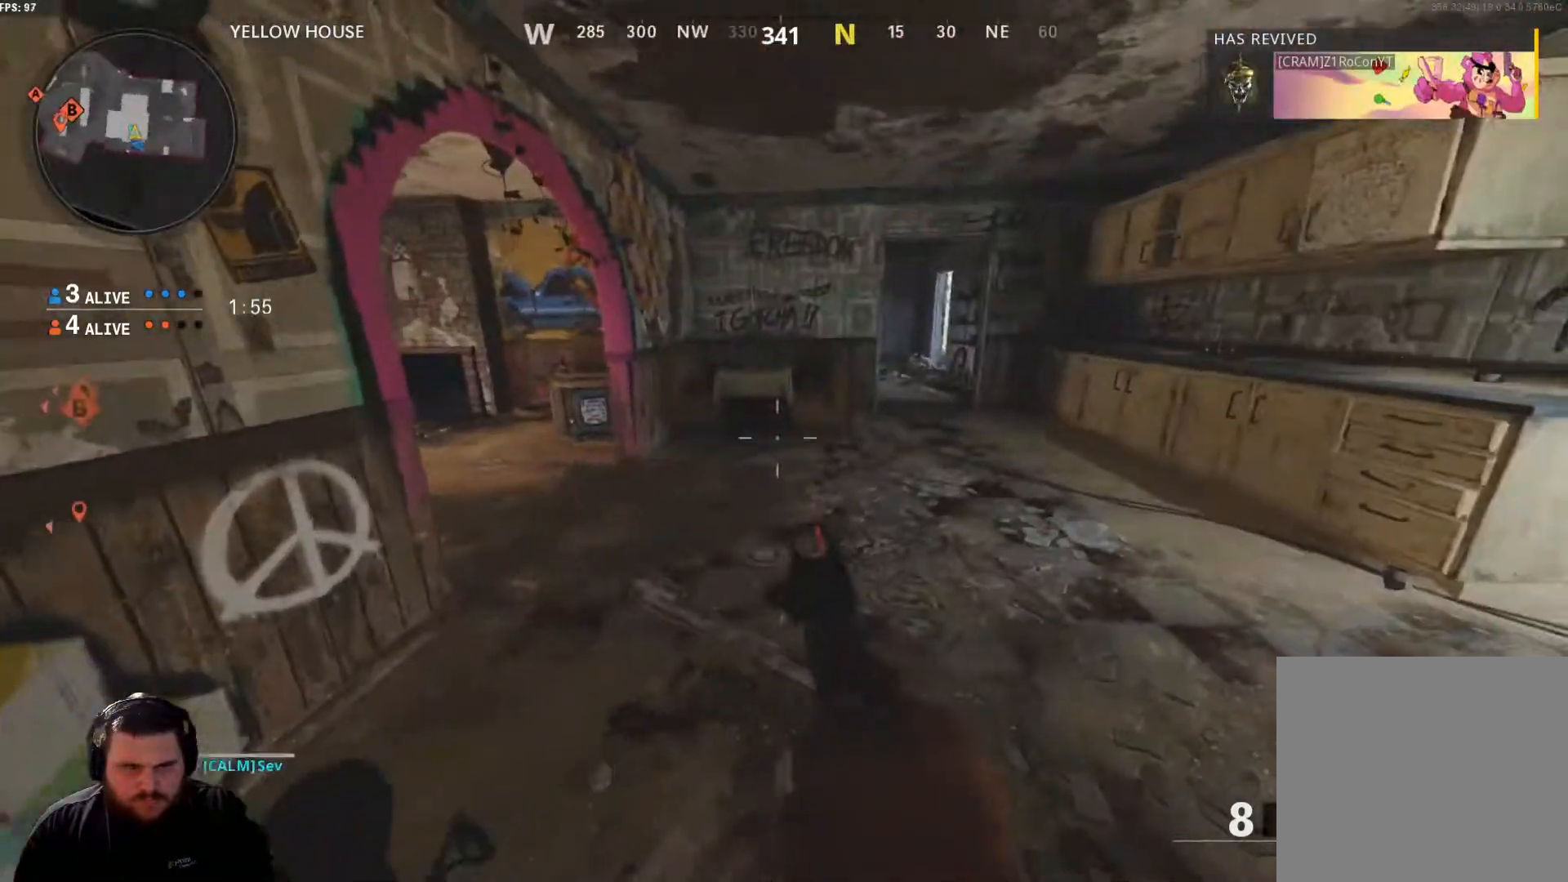
{"buttons": [], "left_stick": "center", "right_stick": "up-left", "events": [[50, "left_stick", "up"], [317, "right_stick", "up-left"], [350, "left_stick", "center"]]}
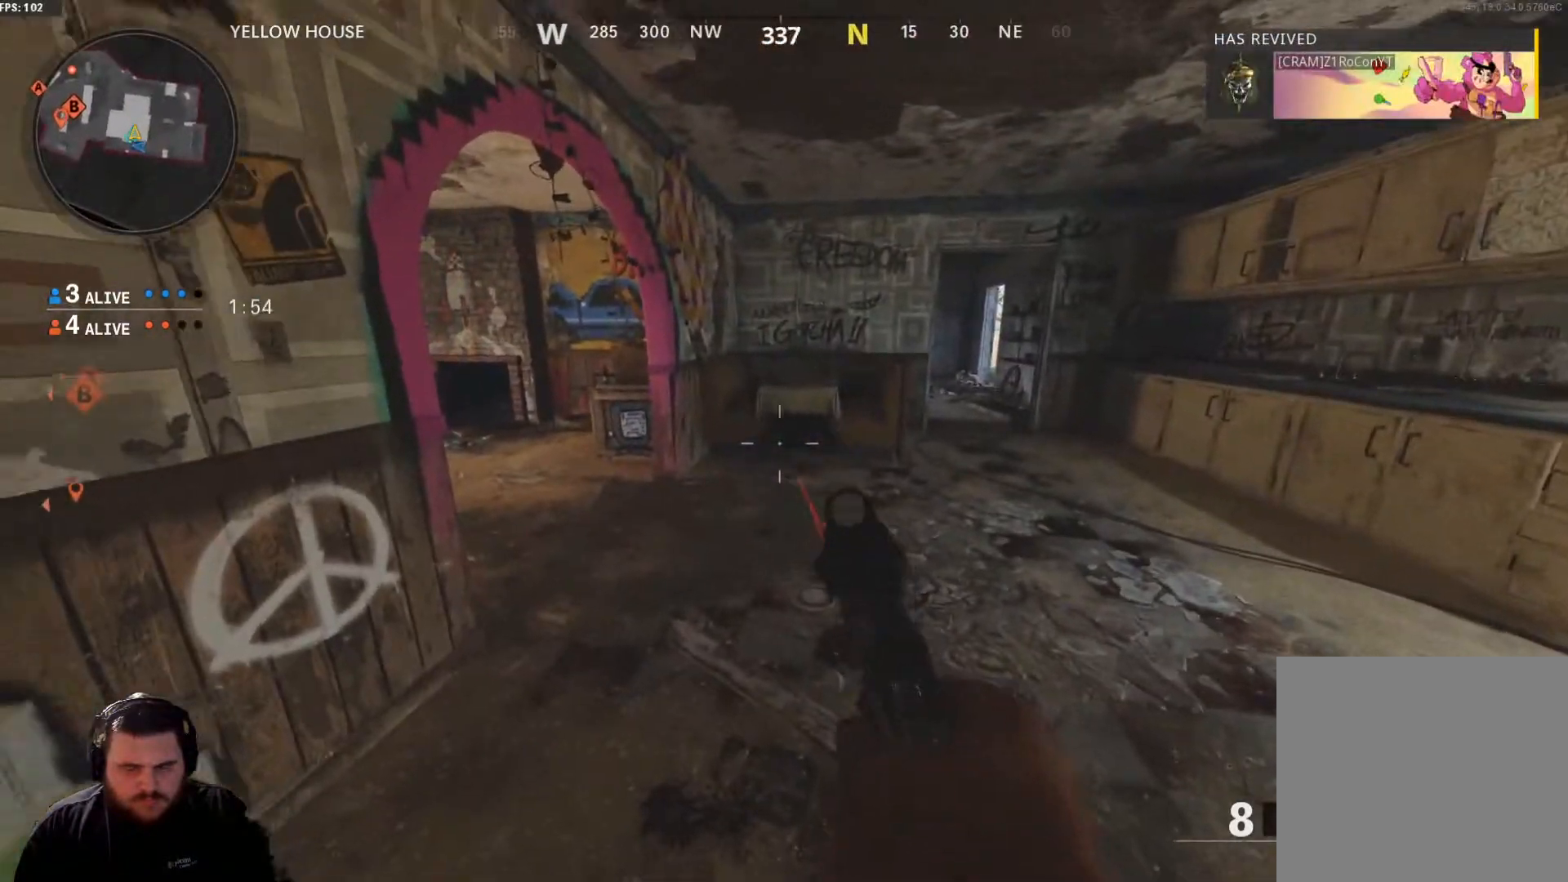
{"buttons": ["L3"], "left_stick": "up-right", "right_stick": "left", "events": [[33, "left_stick", "left"], [150, "left_stick", "up"], [250, "left_stick", "up-right"], [250, "right_stick", "left"], [400, "L3", "down"]]}
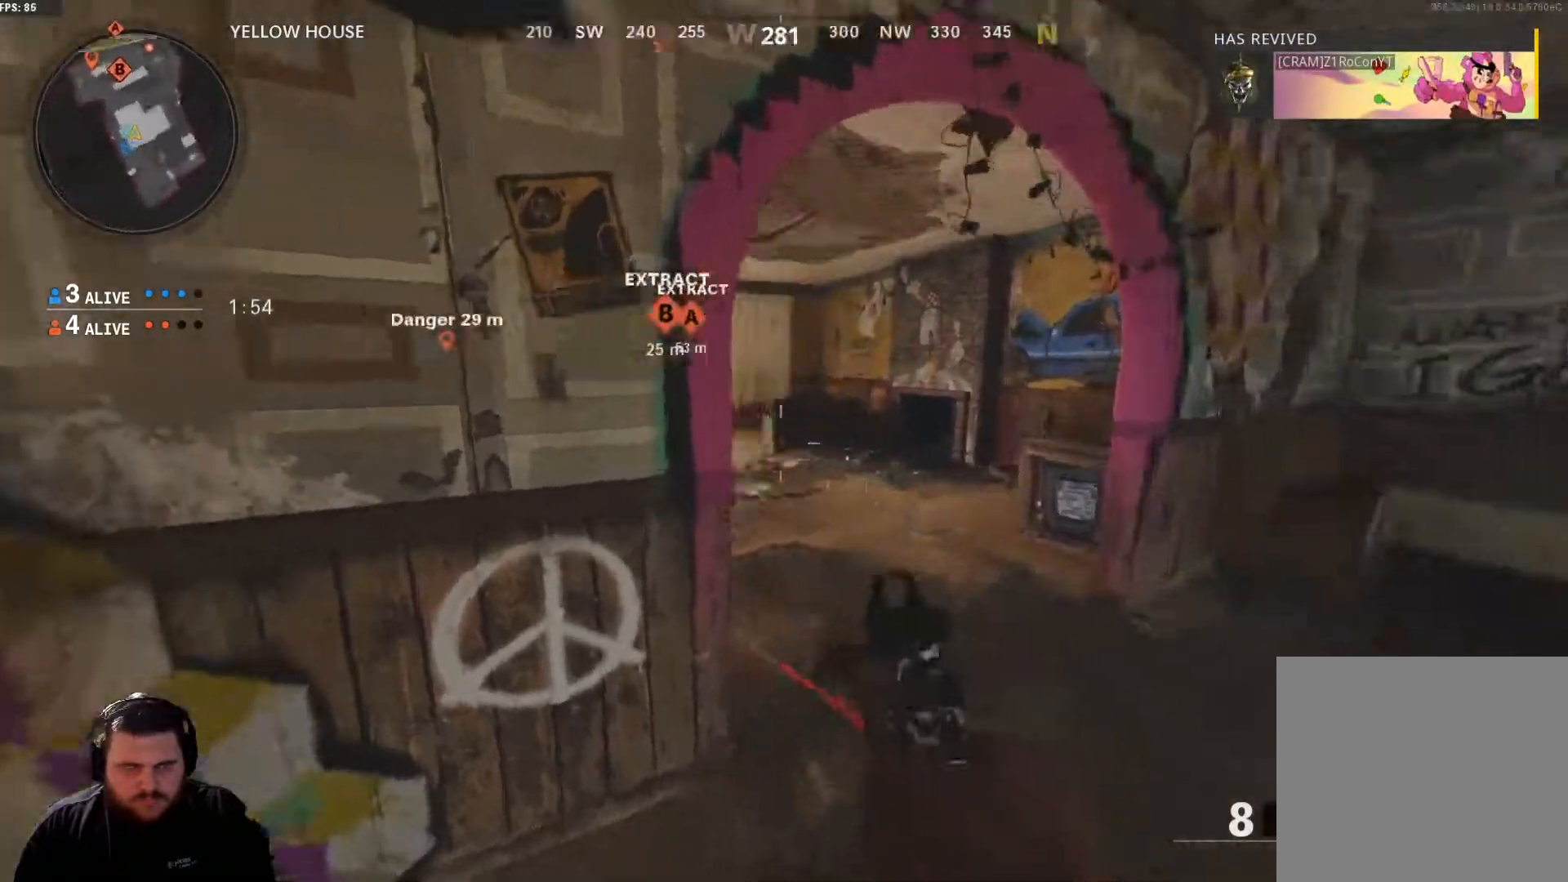
{"buttons": [], "left_stick": "up", "right_stick": "center", "events": [[50, "L3", "up"], [250, "left_stick", "up"], [317, "right_stick", "center"]]}